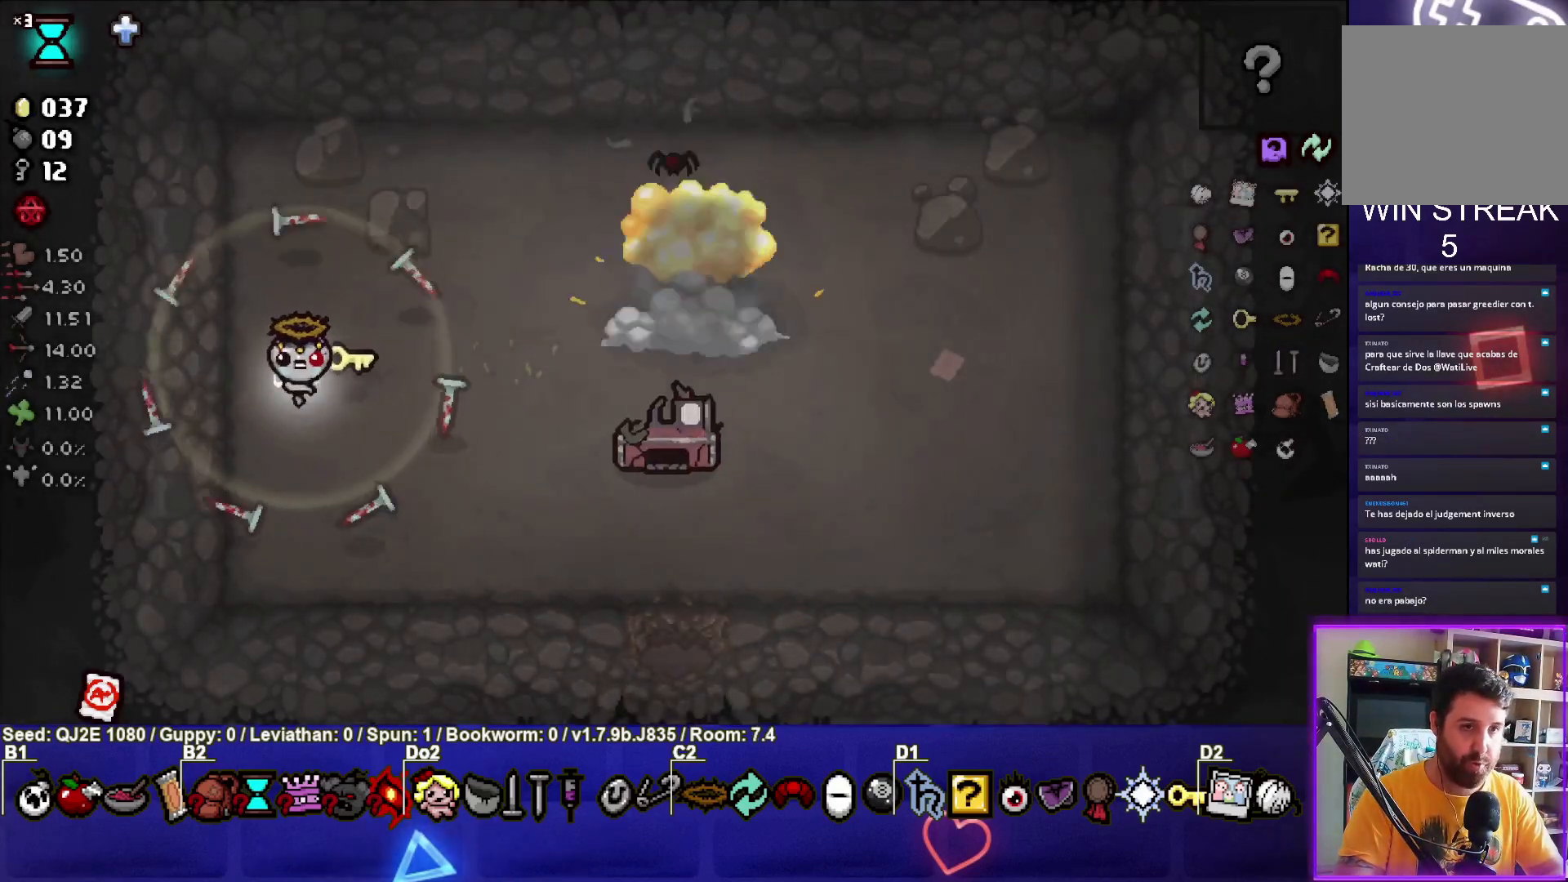
Gameplay with a controller (PlayStation layout); each line is a JSON object with the inputs held at the frame after it. "events" lists button and stick changes between this image and that frame as [ms after this image, input, new state], when the widget could be followed in between. Not read: right_stick.
{"buttons": ["CIRCLE"], "left_stick": "right", "events": [[34, "left_stick", "up-right"], [200, "CIRCLE", "down"], [301, "left_stick", "center"], [367, "left_stick", "down-right"], [434, "CIRCLE", "up"], [467, "left_stick", "right"], [501, "CIRCLE", "down"]]}
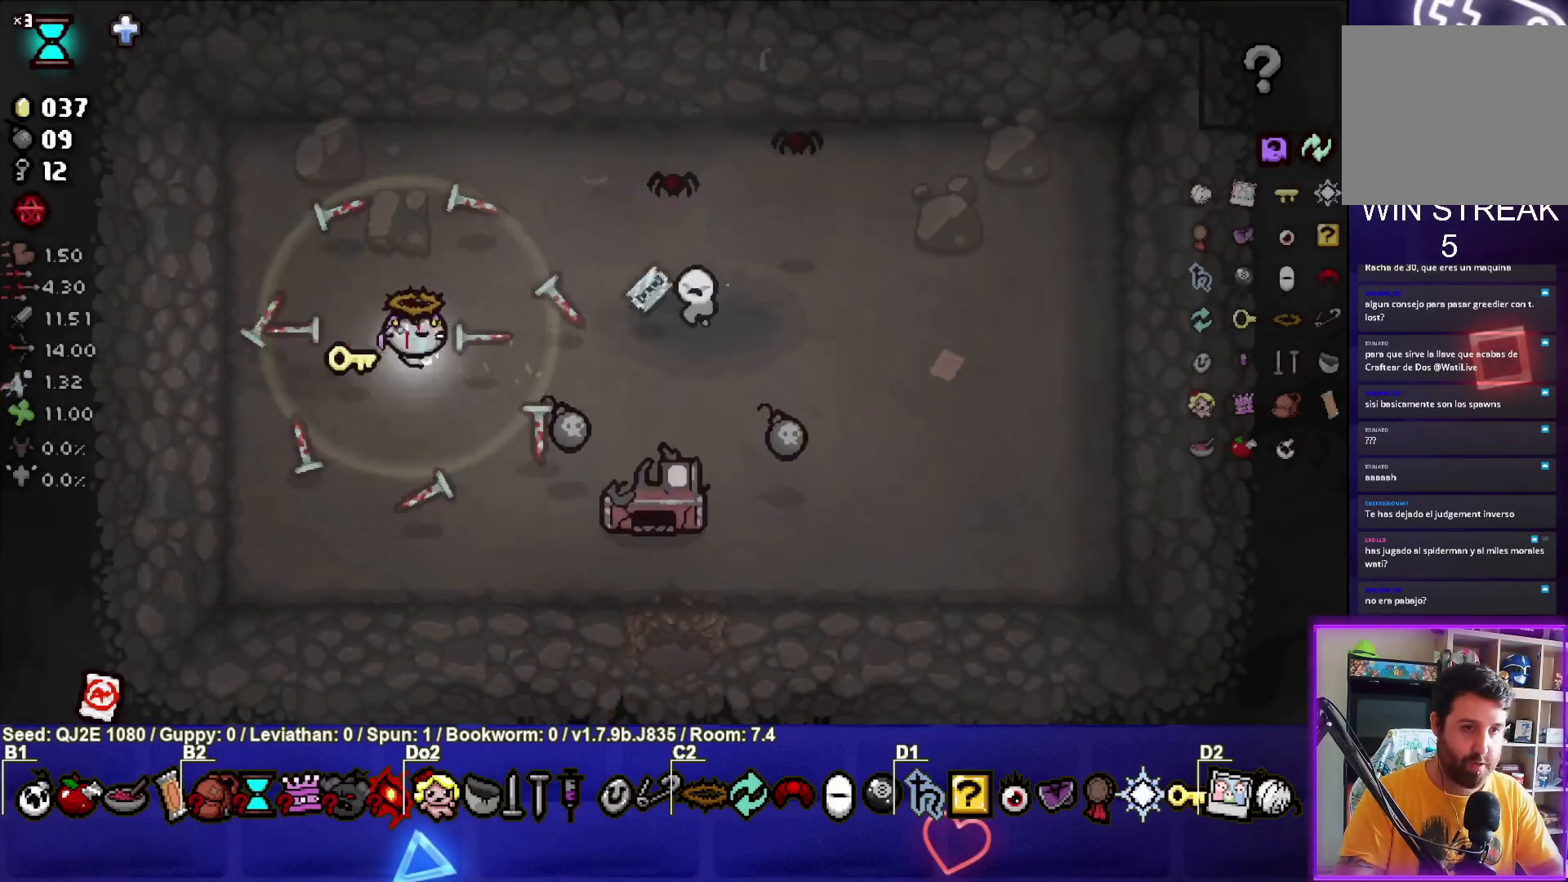
{"buttons": ["CIRCLE"], "left_stick": "down-left", "events": [[100, "left_stick", "up-right"], [233, "left_stick", "center"], [333, "left_stick", "down-left"]]}
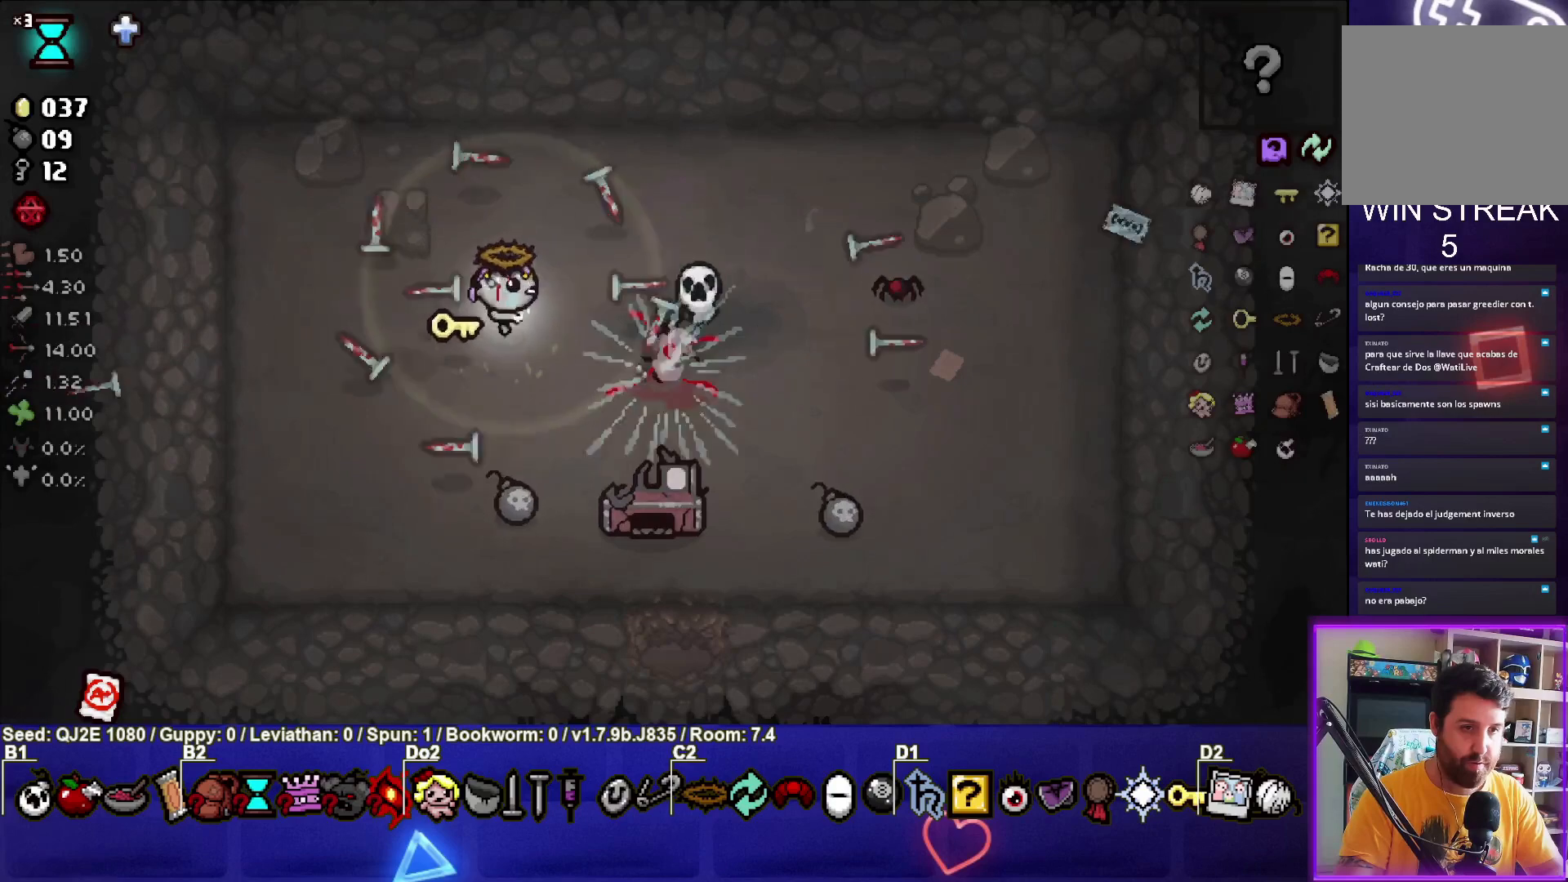
{"buttons": [], "left_stick": "right", "events": [[34, "CIRCLE", "up"], [67, "CIRCLE", "down"], [167, "left_stick", "down"], [234, "CIRCLE", "up"], [367, "left_stick", "down-right"], [467, "left_stick", "right"]]}
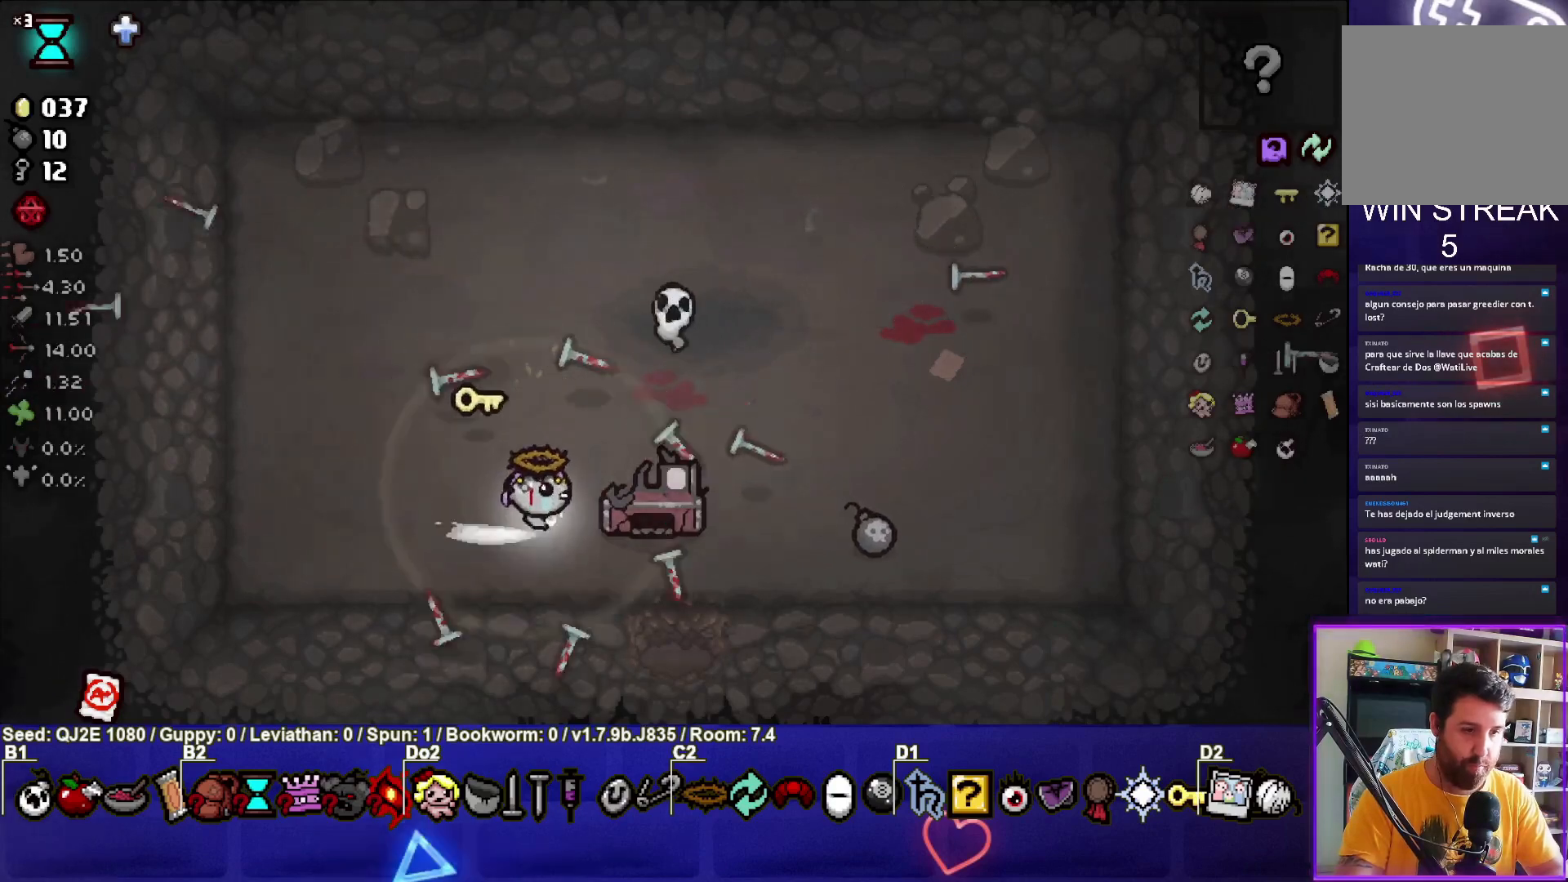
{"buttons": [], "left_stick": "right", "events": []}
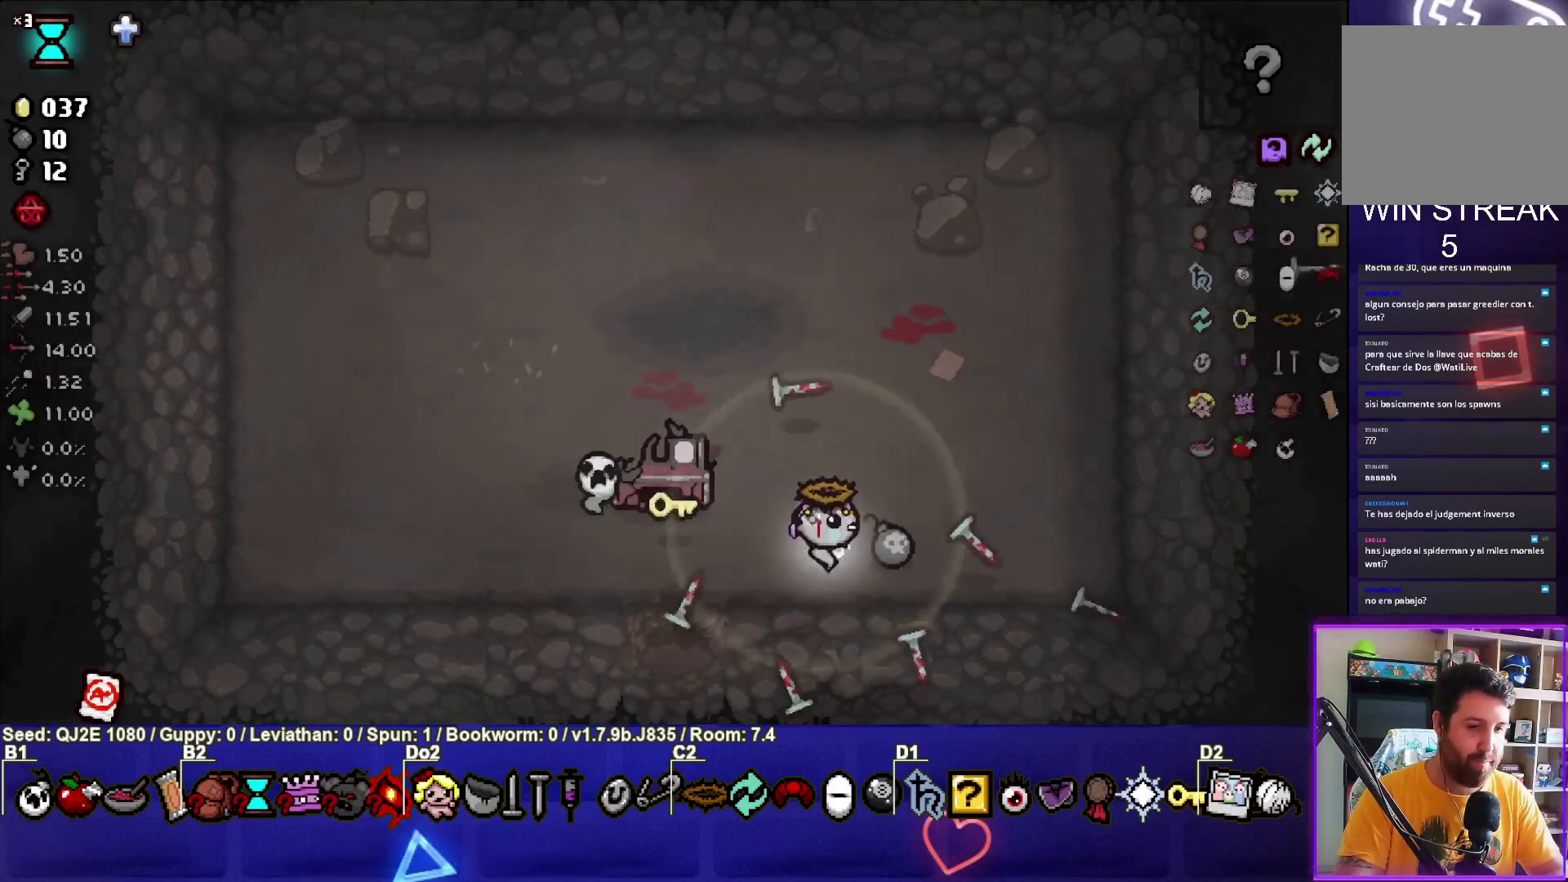
{"buttons": [], "left_stick": "left", "events": [[100, "left_stick", "center"], [167, "left_stick", "left"]]}
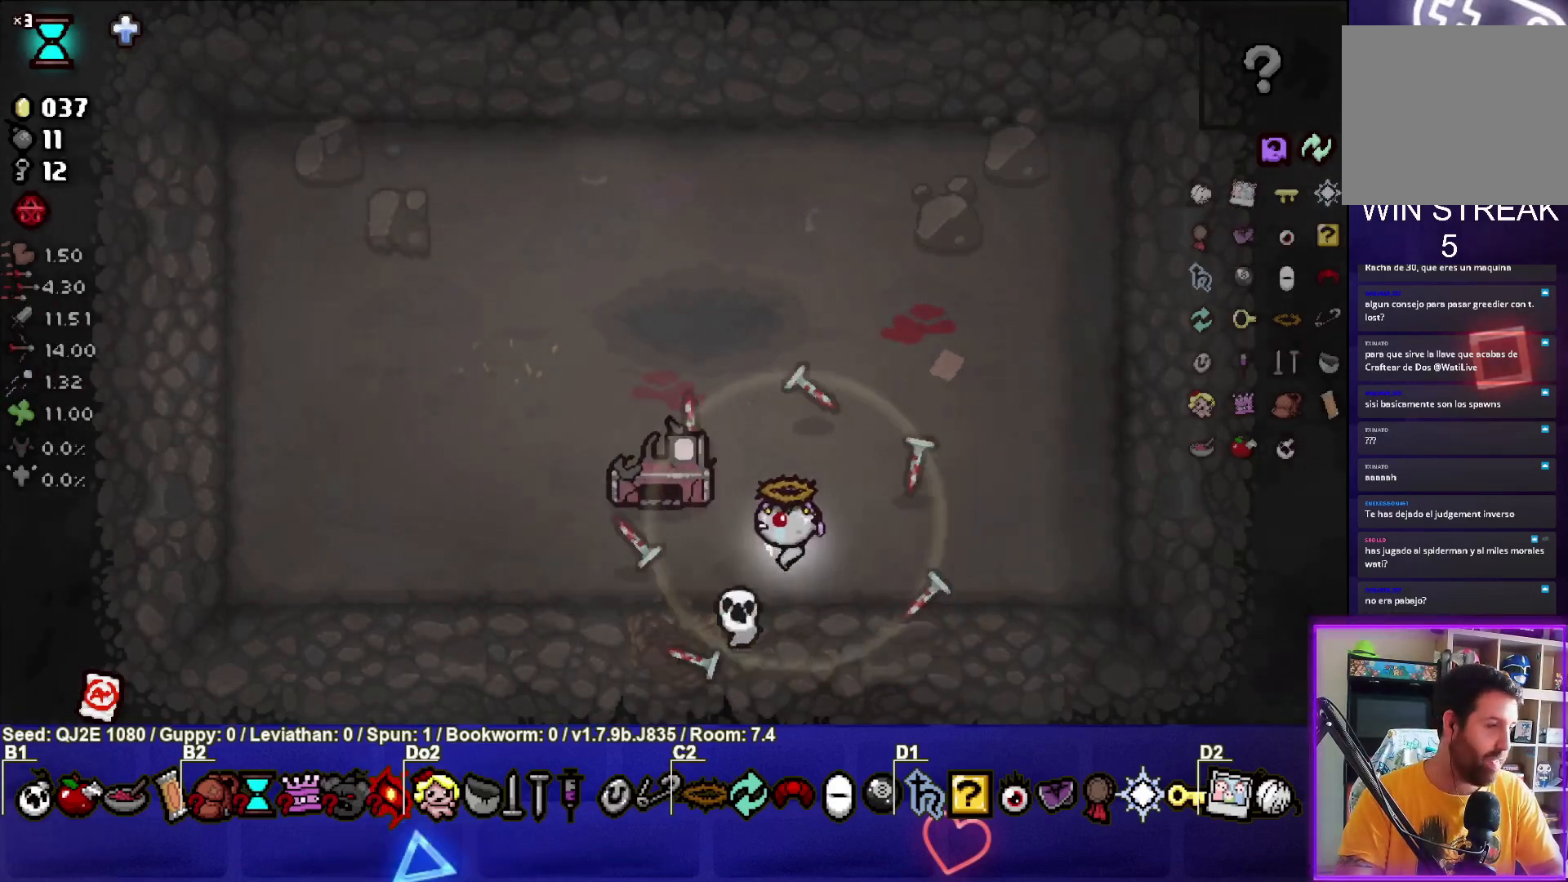
{"buttons": [], "left_stick": "center", "events": [[66, "left_stick", "down-left"], [300, "left_stick", "down"], [467, "left_stick", "center"]]}
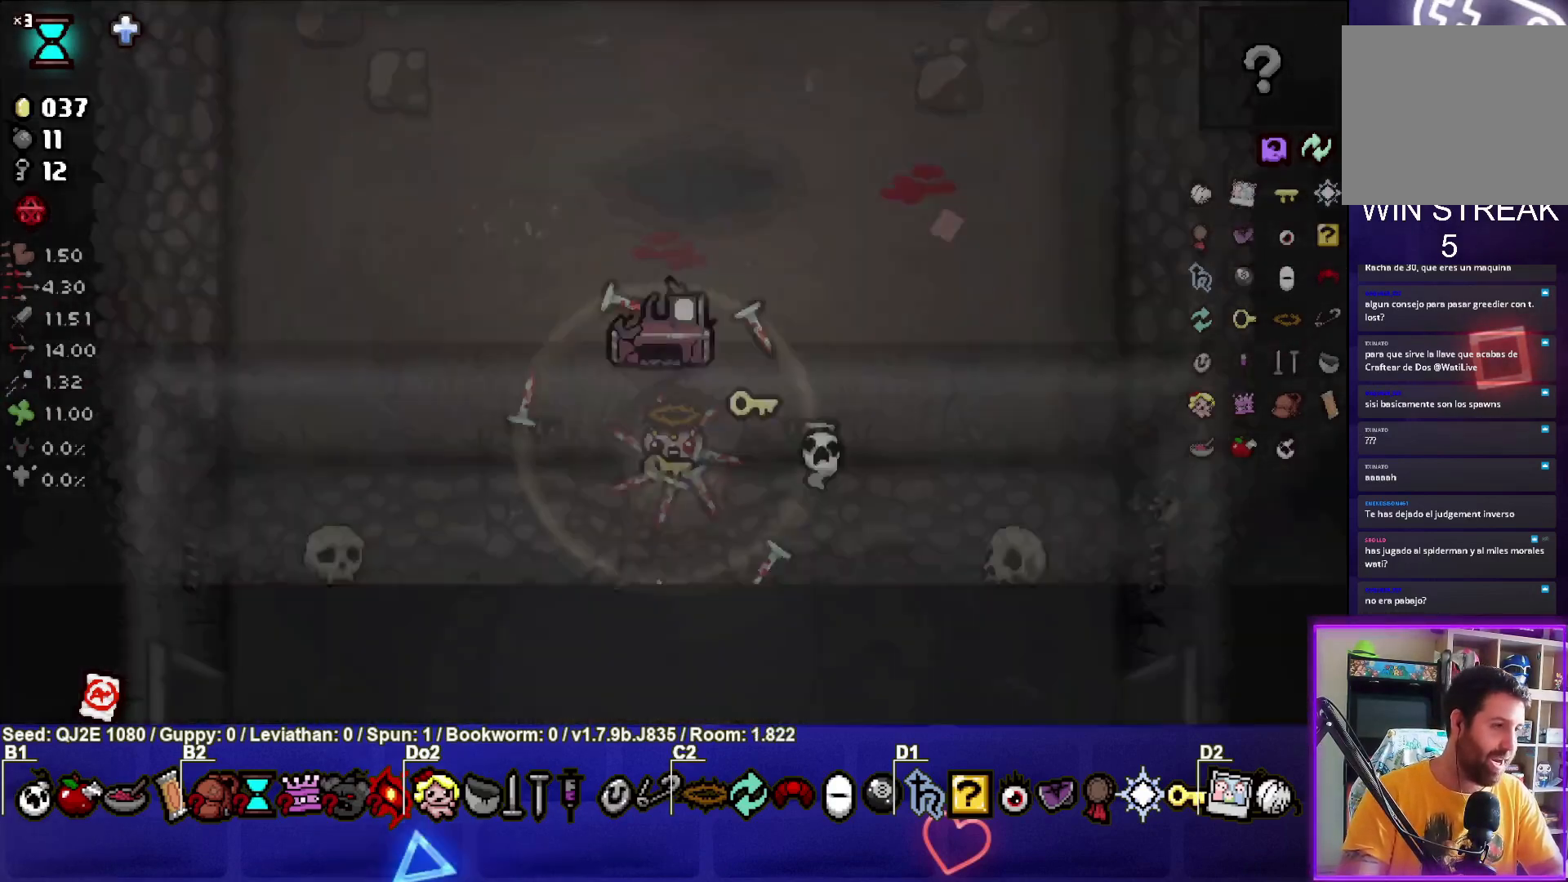
{"buttons": [], "left_stick": "down-left", "events": [[200, "left_stick", "down-left"]]}
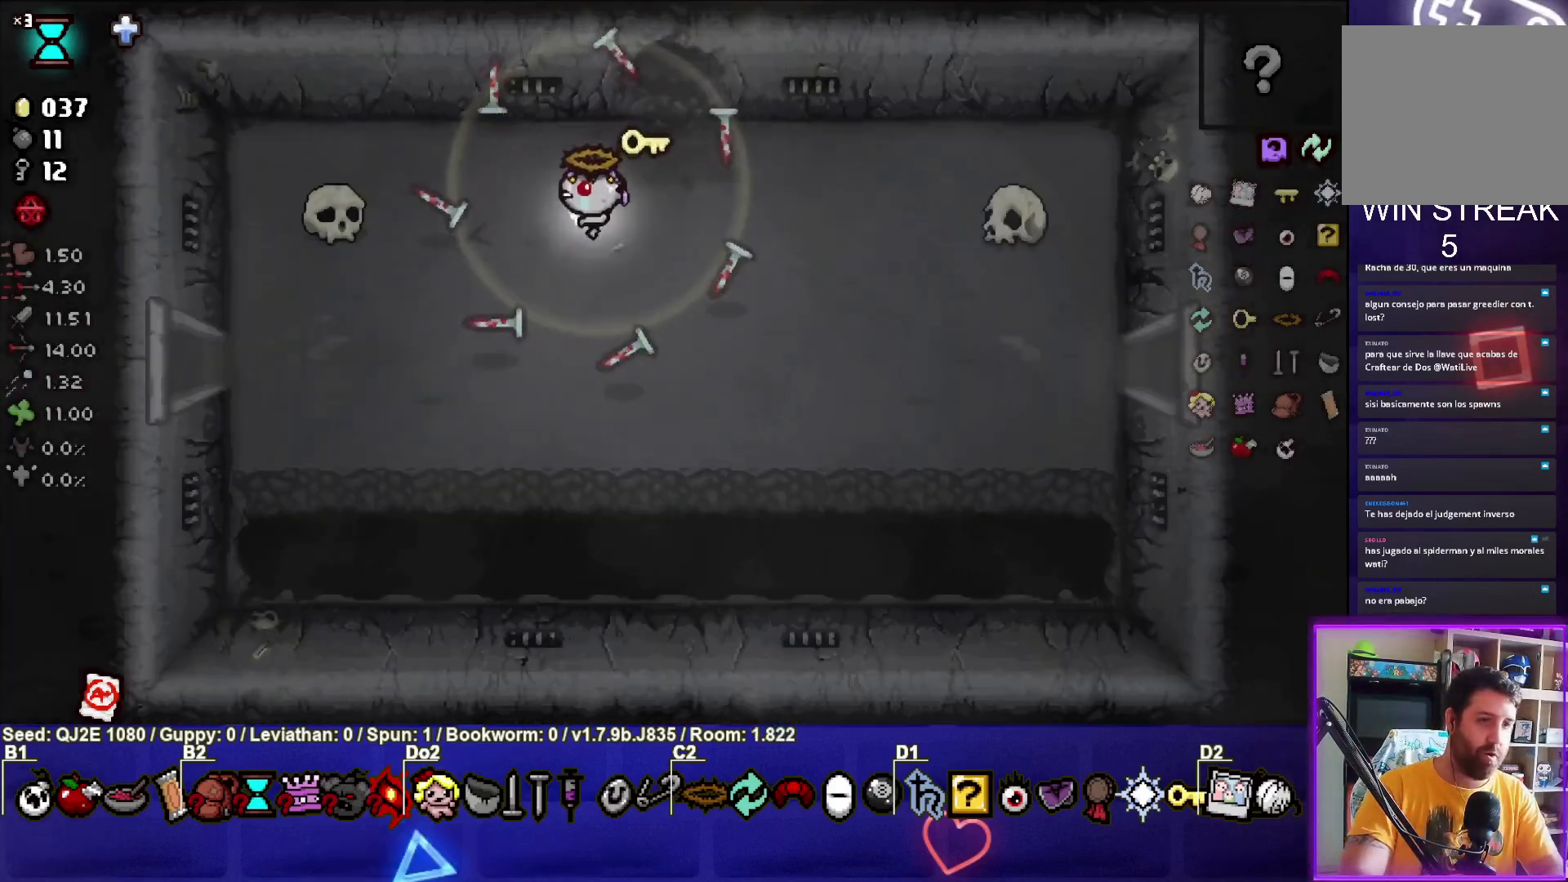
{"buttons": [], "left_stick": "down-left", "events": []}
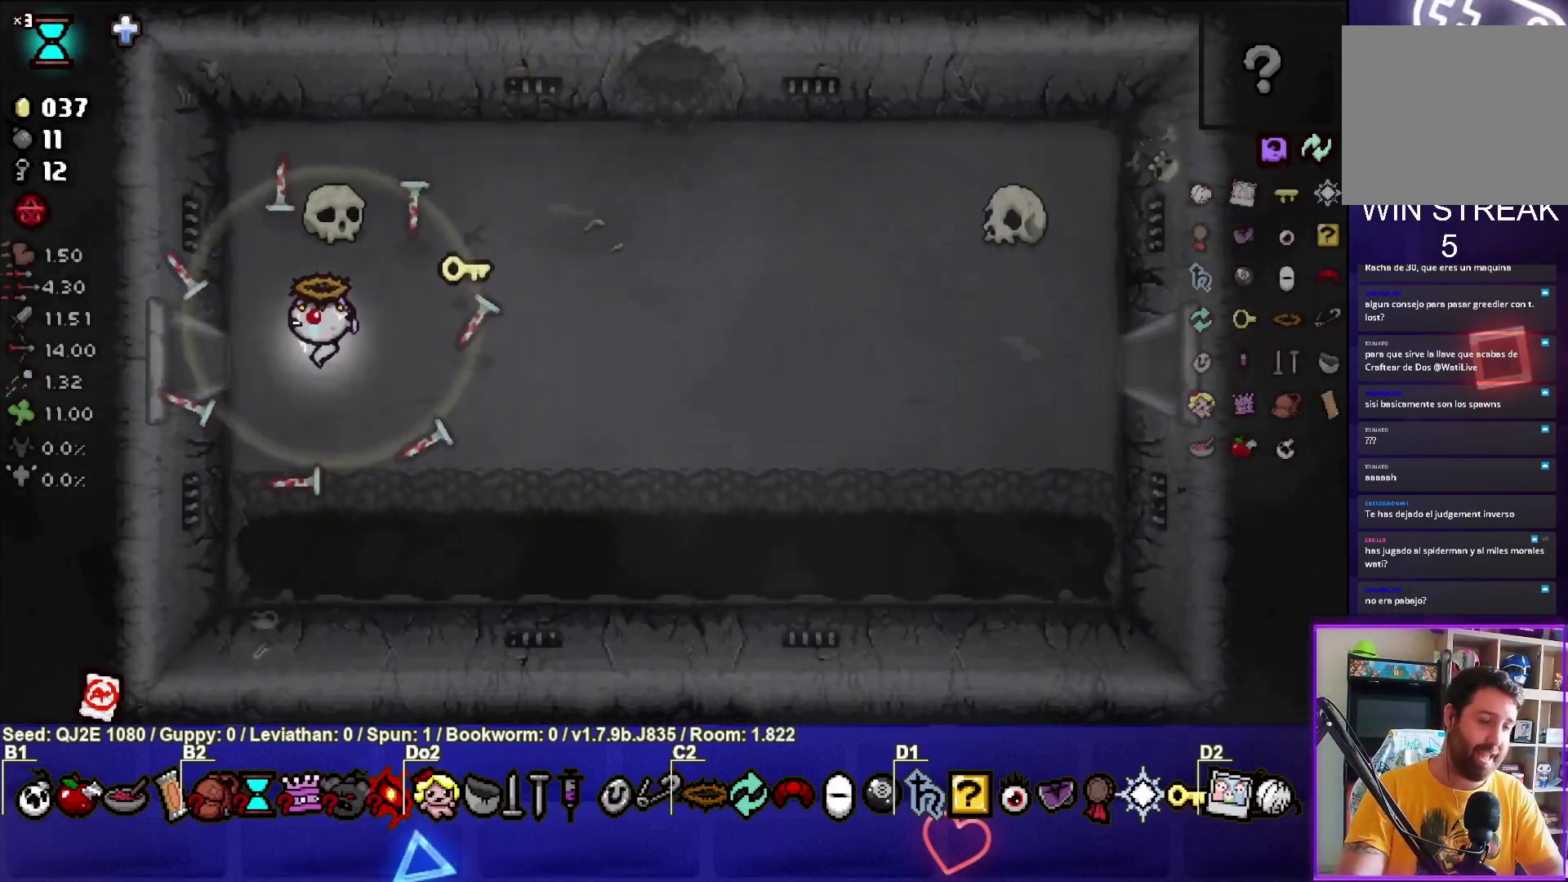
{"buttons": ["SQUARE"], "left_stick": "center", "events": [[167, "left_stick", "left"], [334, "SQUARE", "down"], [467, "left_stick", "center"]]}
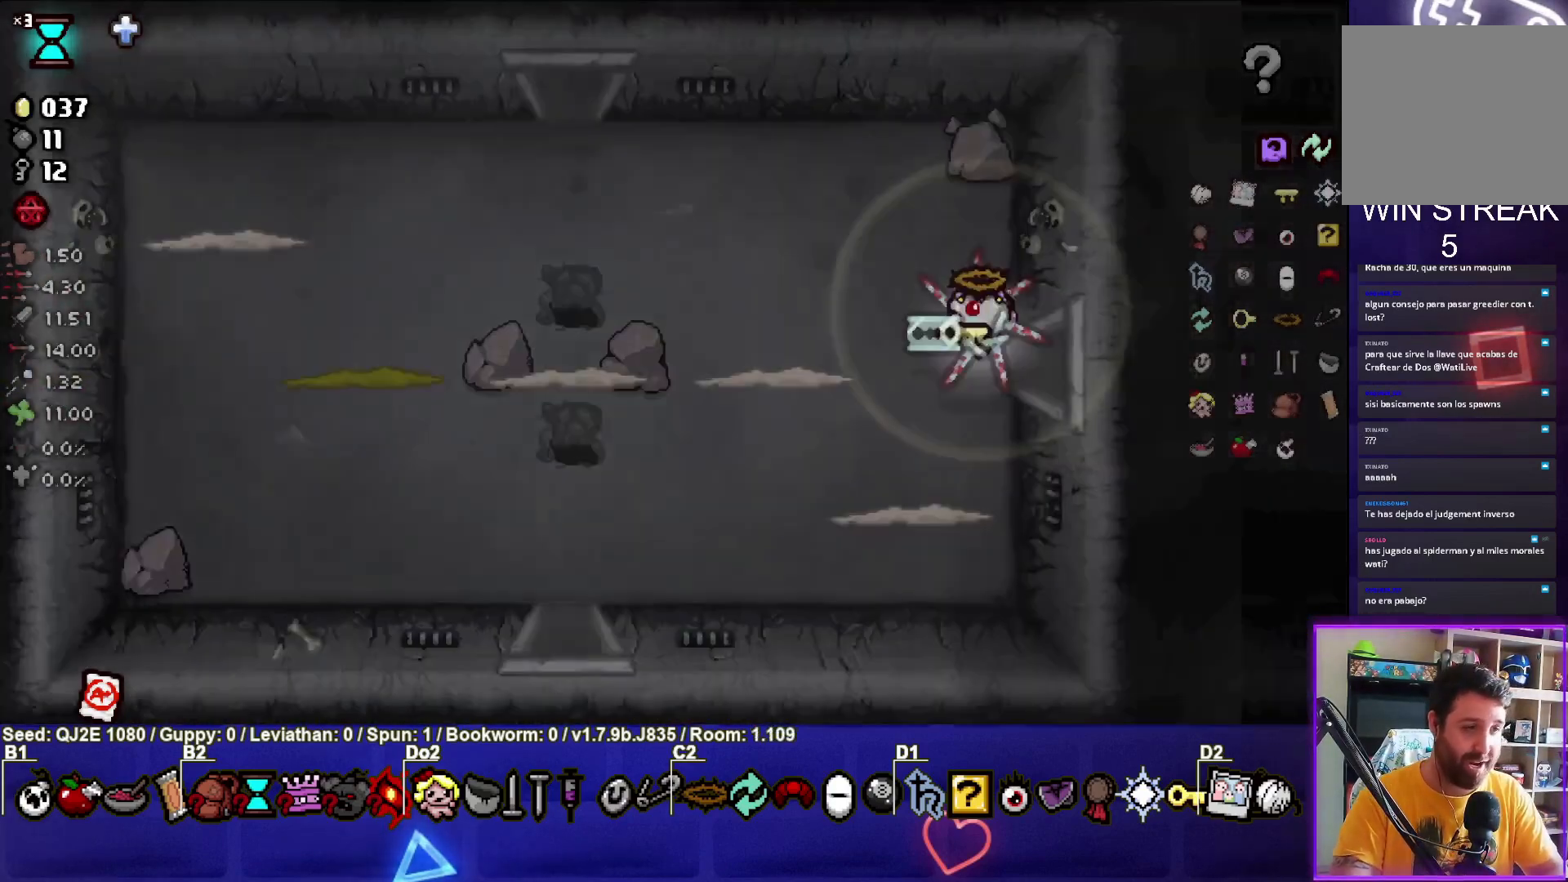
{"buttons": ["SQUARE"], "left_stick": "center", "events": [[267, "left_stick", "left"], [467, "left_stick", "center"]]}
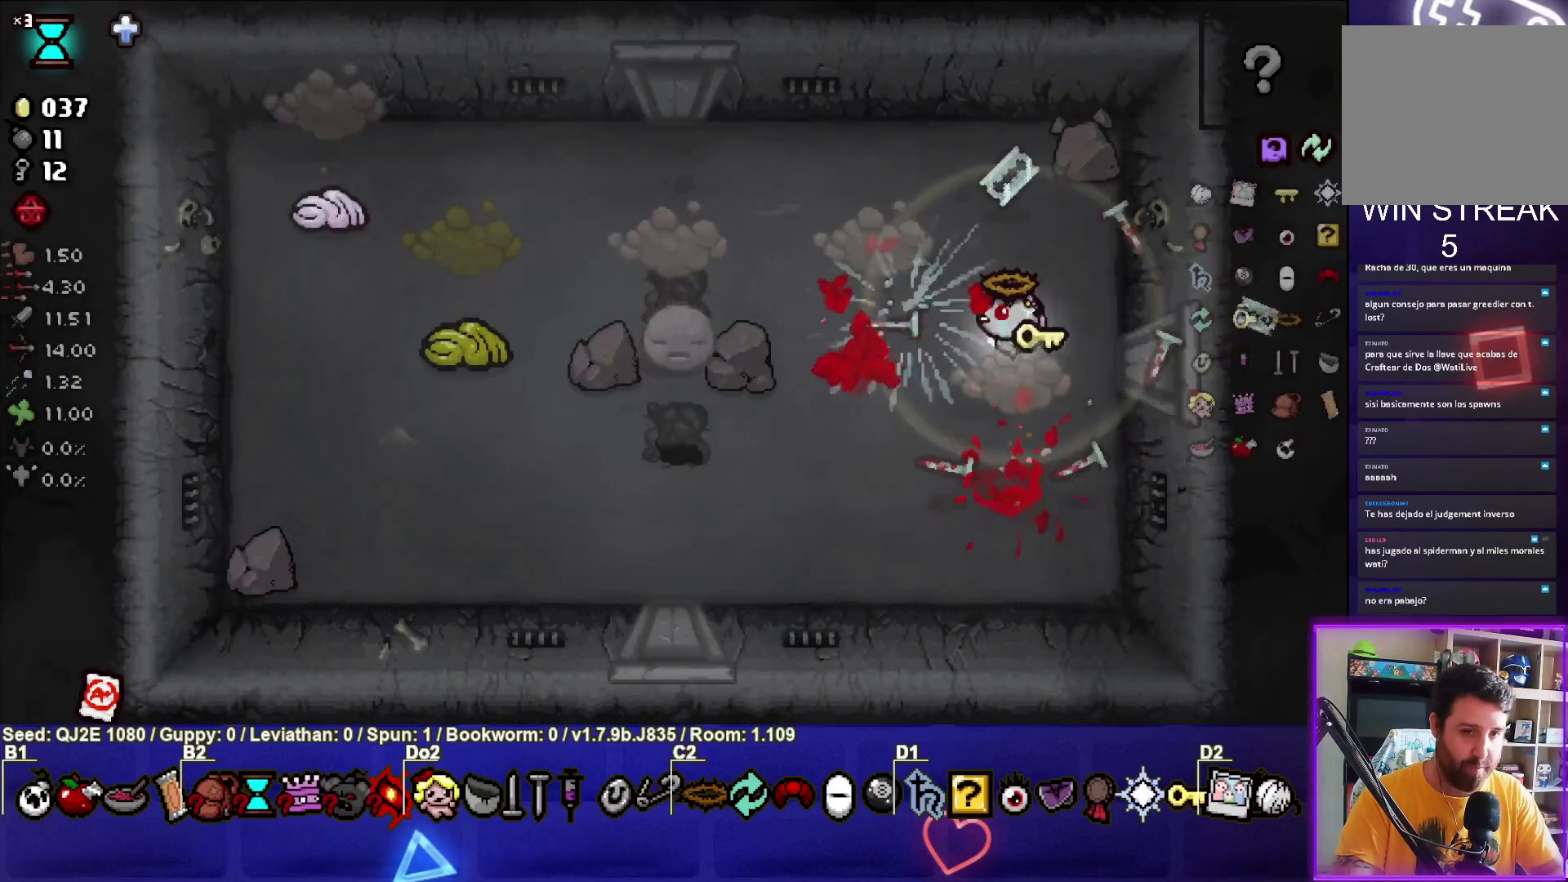
{"buttons": ["SQUARE"], "left_stick": "left", "events": [[200, "left_stick", "up-left"], [301, "left_stick", "left"]]}
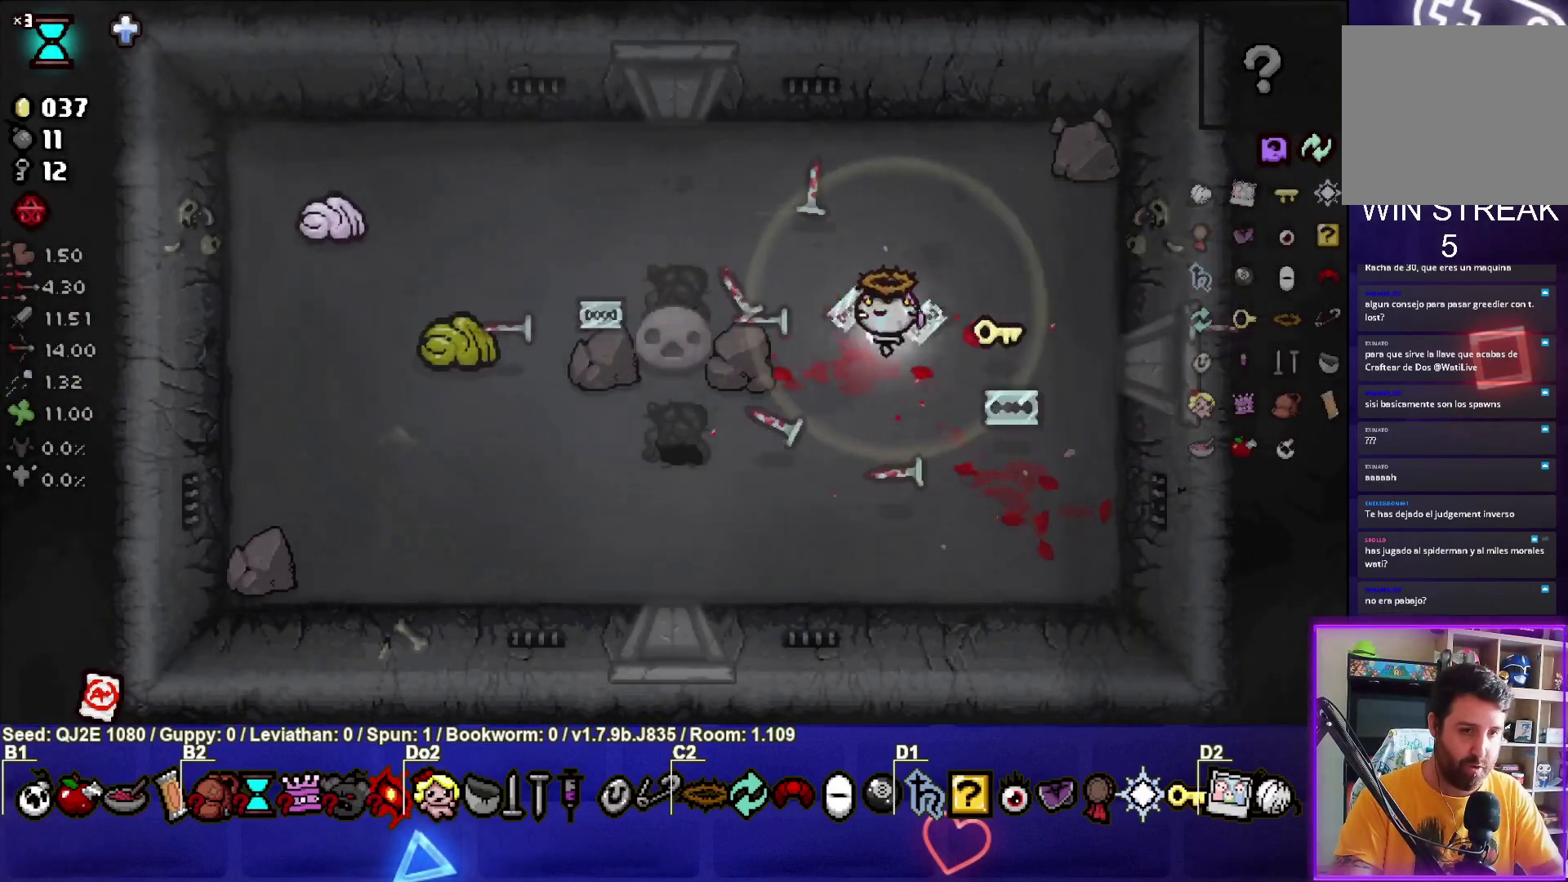
{"buttons": ["SQUARE"], "left_stick": "right", "events": [[33, "left_stick", "up"], [300, "left_stick", "right"]]}
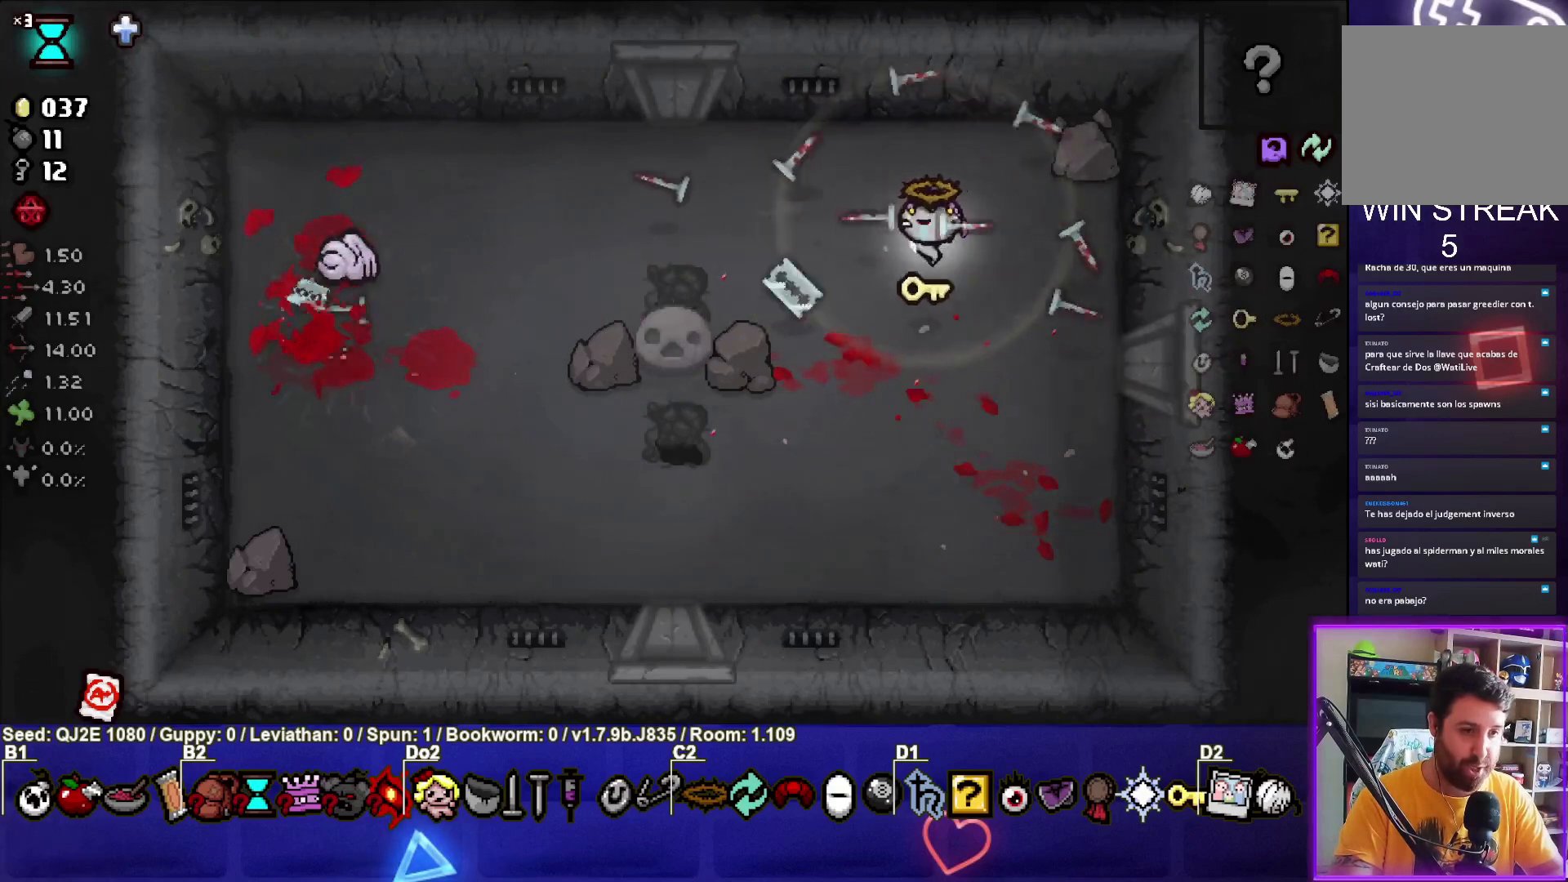
{"buttons": ["SQUARE"], "left_stick": "center", "events": [[34, "left_stick", "center"], [100, "left_stick", "down-right"], [267, "SQUARE", "up"], [267, "left_stick", "center"], [334, "SQUARE", "down"]]}
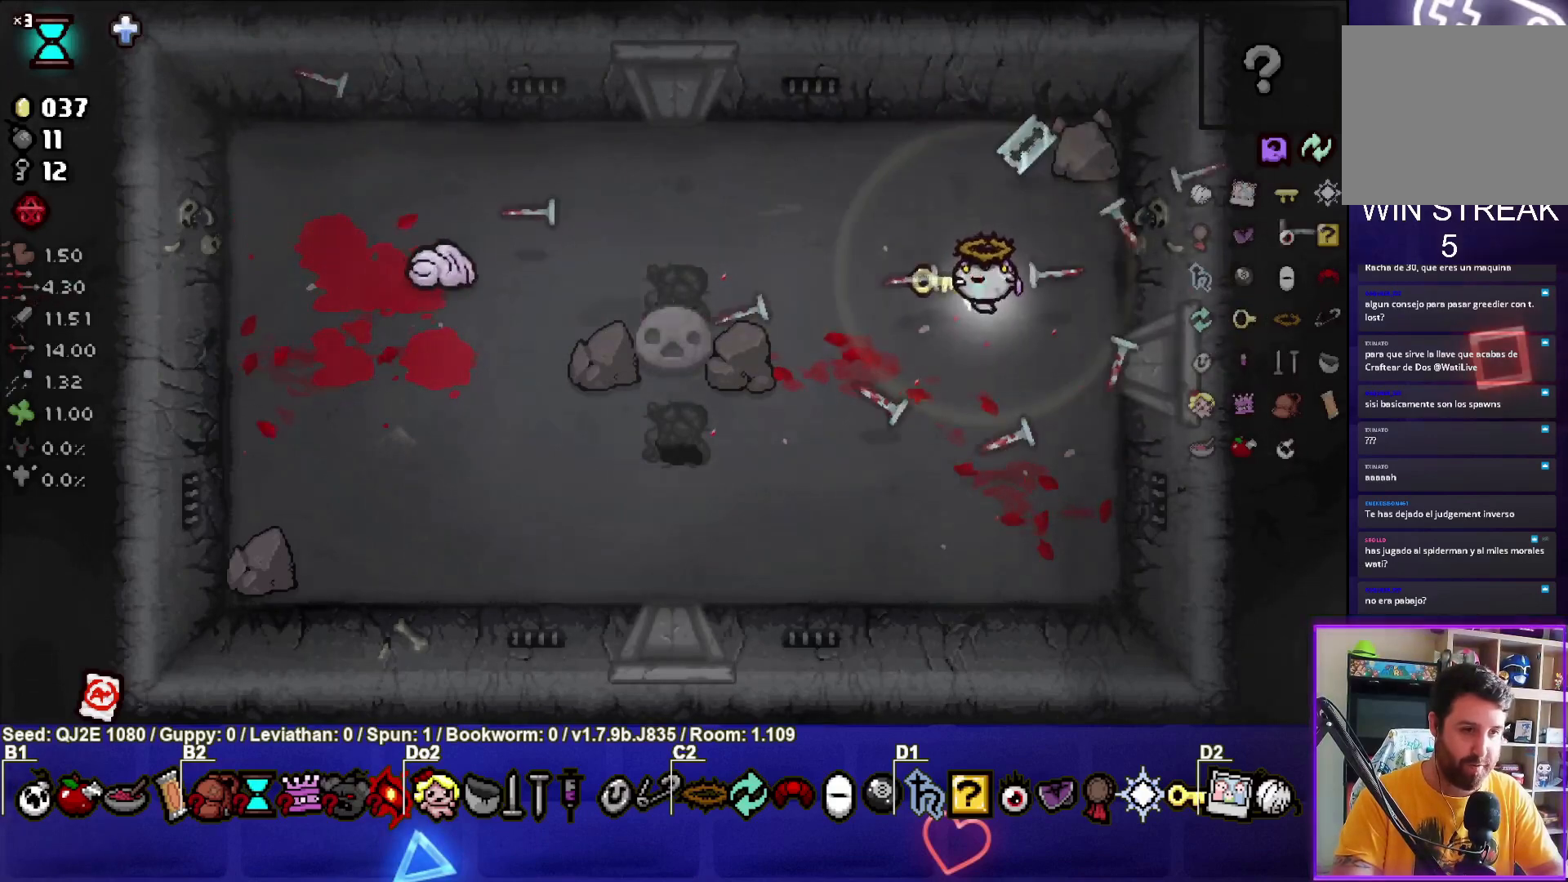
{"buttons": [], "left_stick": "down-left", "events": [[233, "left_stick", "down"], [400, "SQUARE", "up"], [500, "left_stick", "down-left"]]}
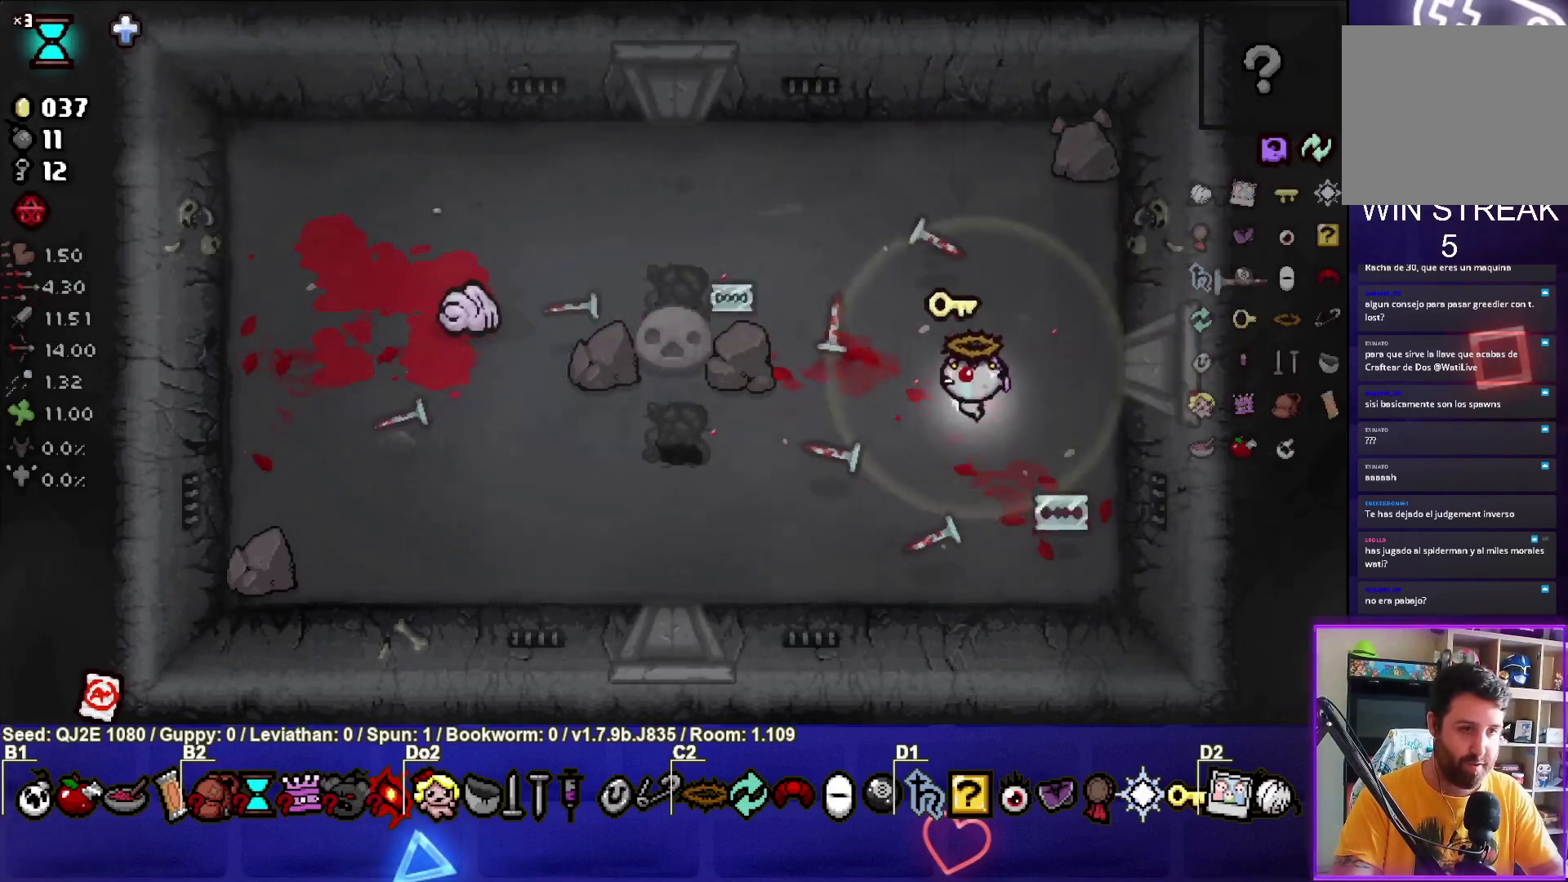
{"buttons": [], "left_stick": "center", "events": [[434, "left_stick", "center"]]}
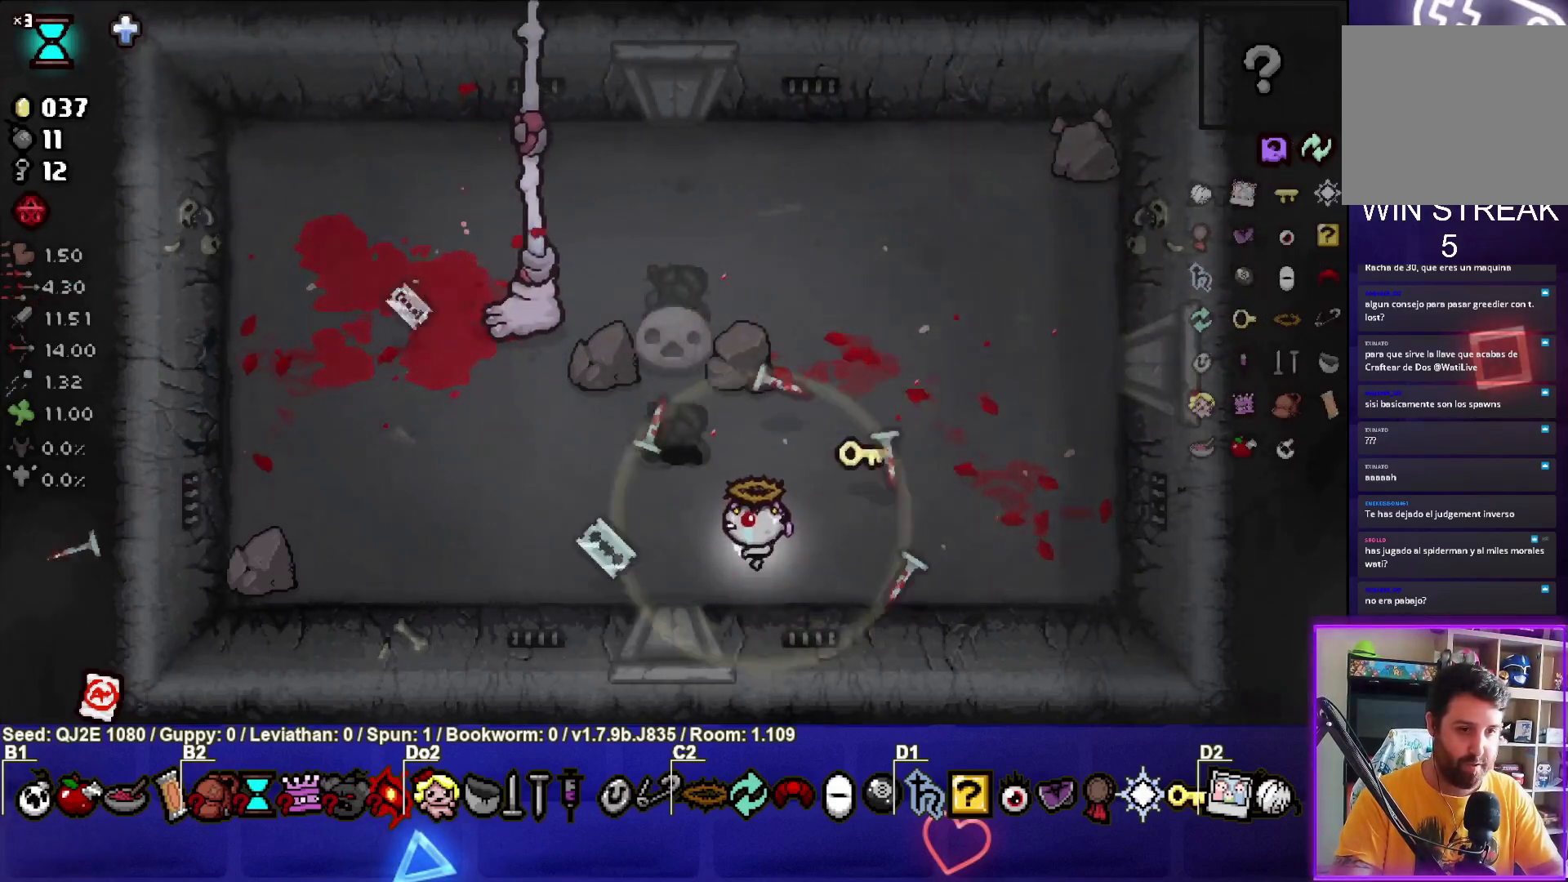
{"buttons": [], "left_stick": "down-left", "events": [[34, "left_stick", "down-left"]]}
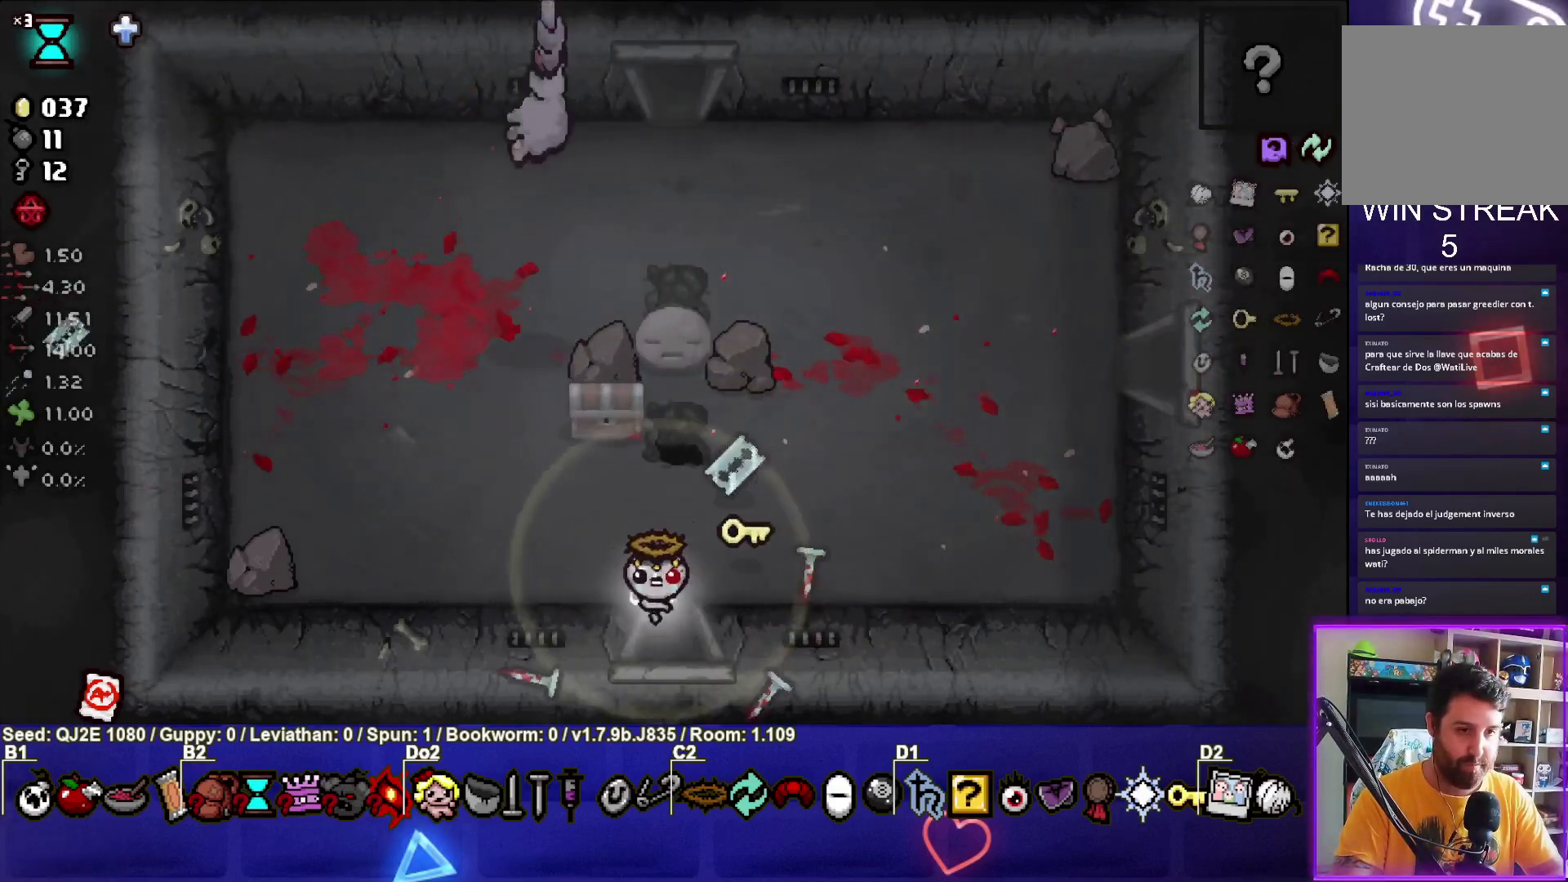
{"buttons": ["CROSS"], "left_stick": "center", "events": [[33, "left_stick", "down"], [200, "CROSS", "down"], [233, "left_stick", "center"]]}
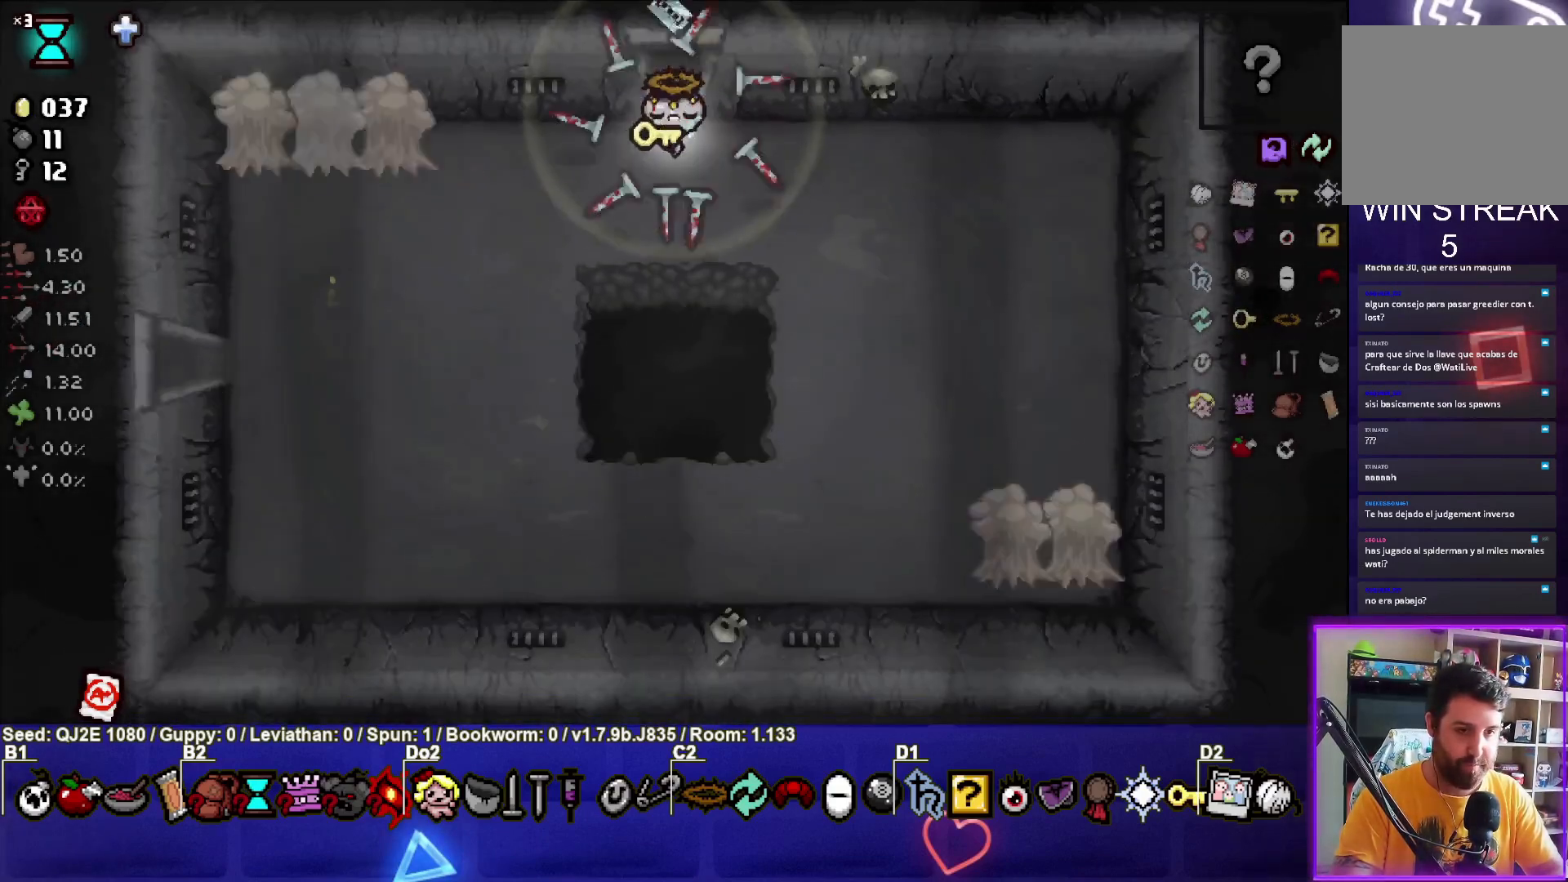
{"buttons": ["SQUARE"], "left_stick": "left", "events": [[167, "left_stick", "left"], [234, "CROSS", "up"], [334, "SQUARE", "down"]]}
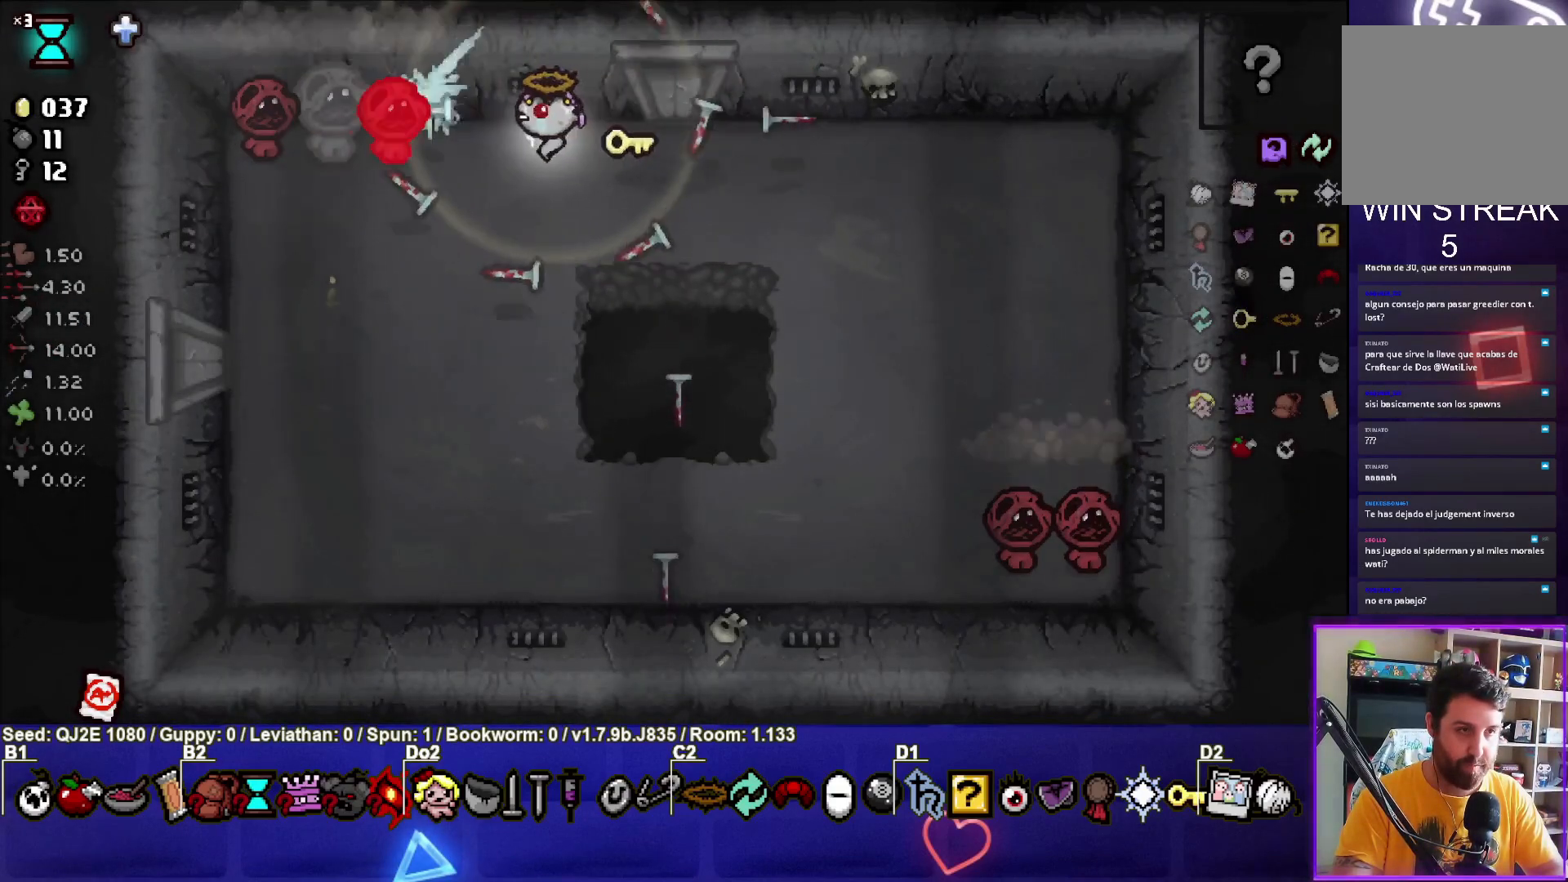
{"buttons": ["SQUARE"], "left_stick": "left", "events": []}
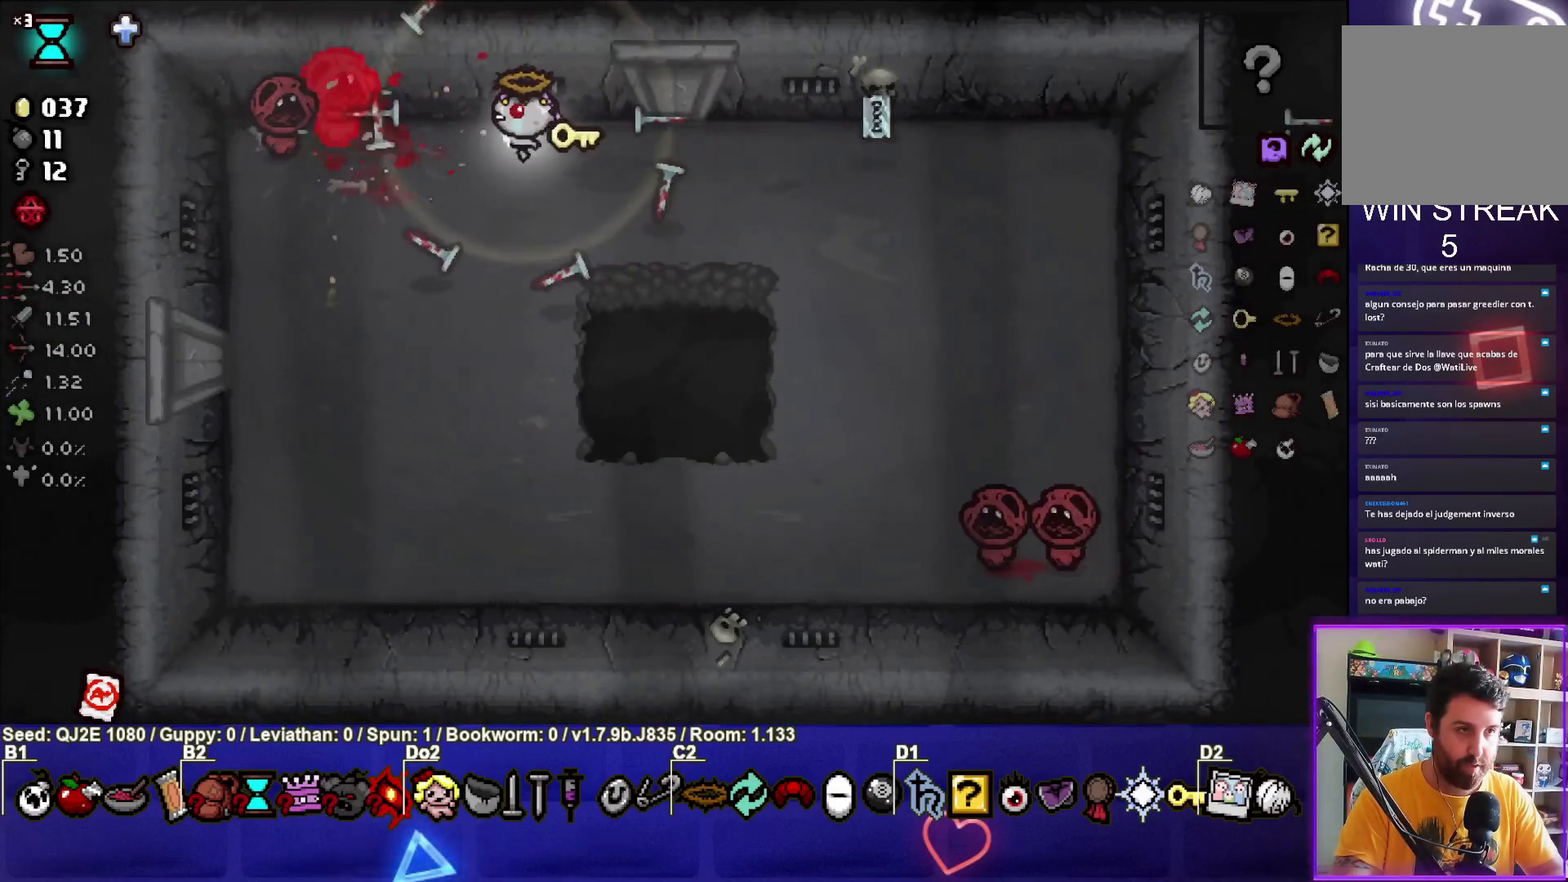
{"buttons": ["SQUARE"], "left_stick": "center", "events": [[234, "left_stick", "right"], [334, "left_stick", "center"]]}
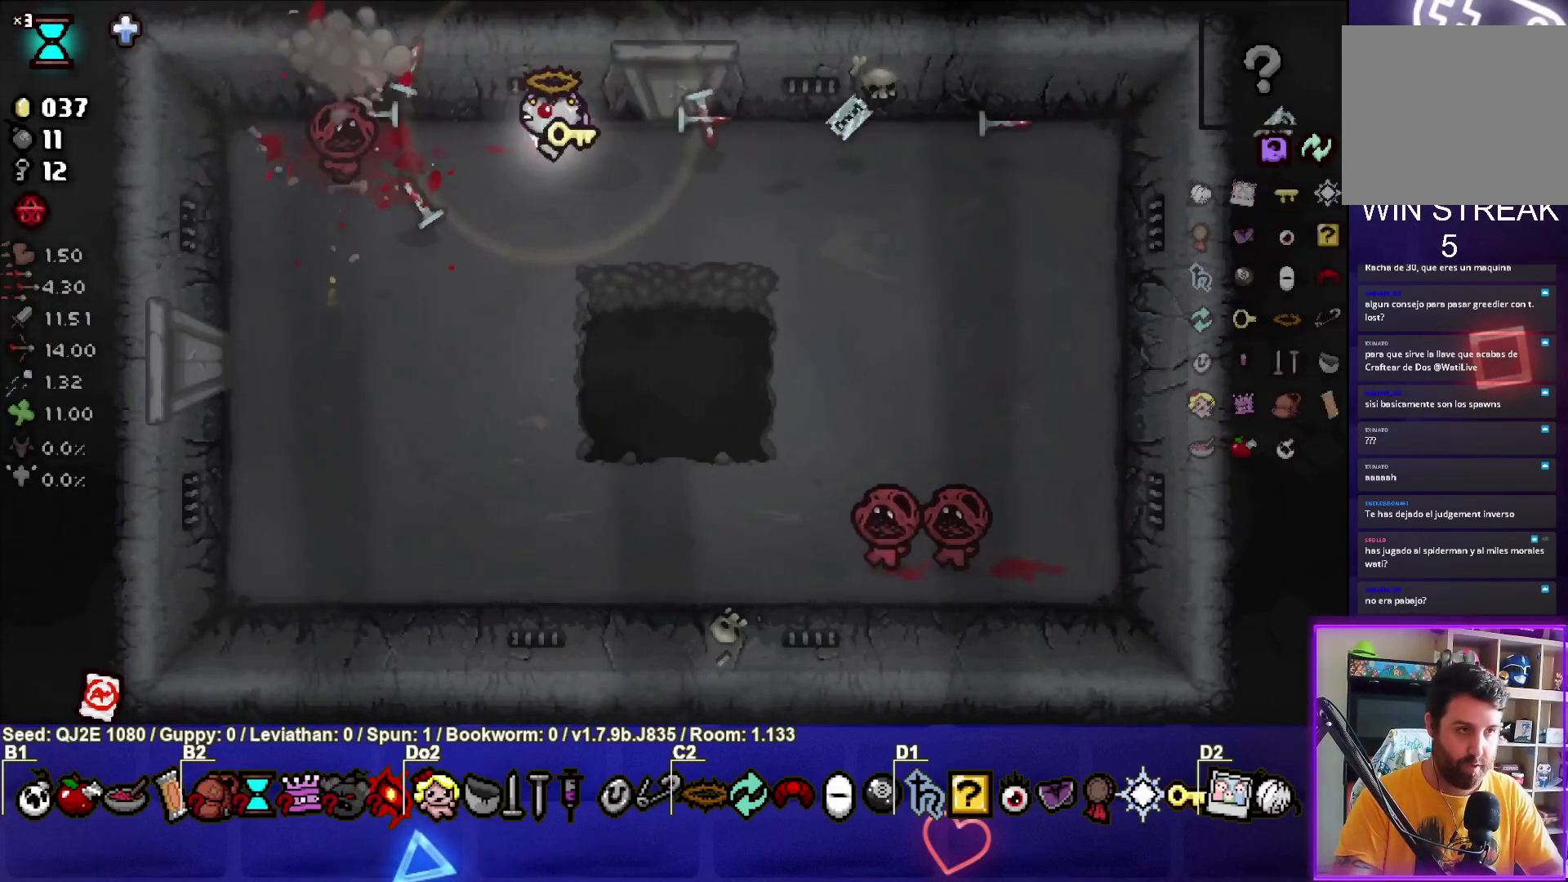
{"buttons": ["SQUARE"], "left_stick": "center", "events": [[33, "left_stick", "down"], [233, "left_stick", "up-right"], [333, "left_stick", "center"]]}
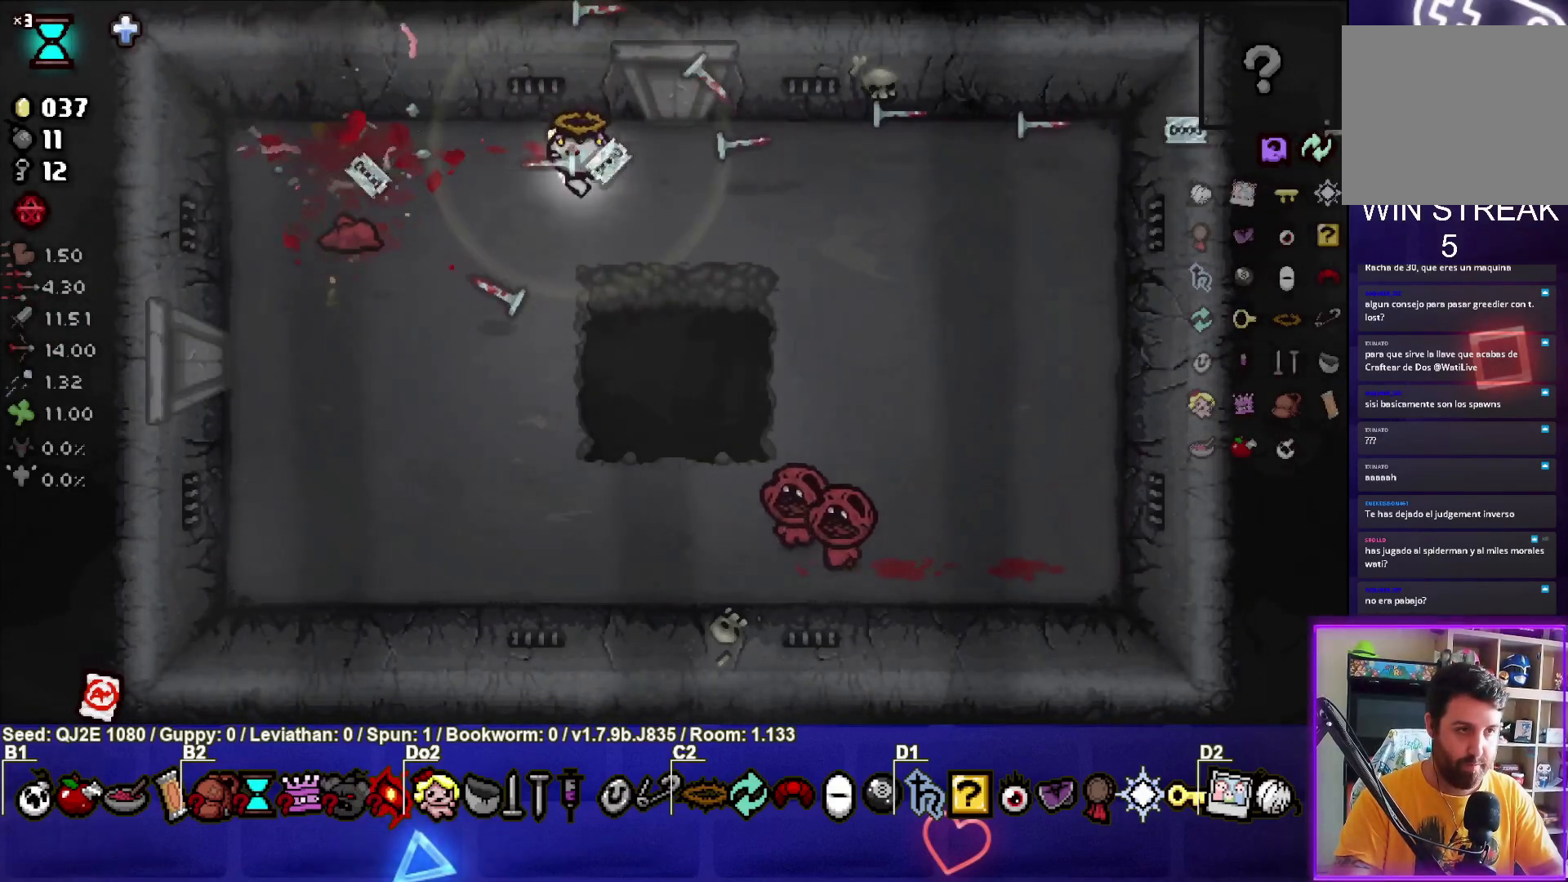
{"buttons": [], "left_stick": "down-right", "events": [[100, "left_stick", "down"], [167, "left_stick", "center"], [234, "left_stick", "right"], [301, "SQUARE", "up"], [301, "left_stick", "down-right"]]}
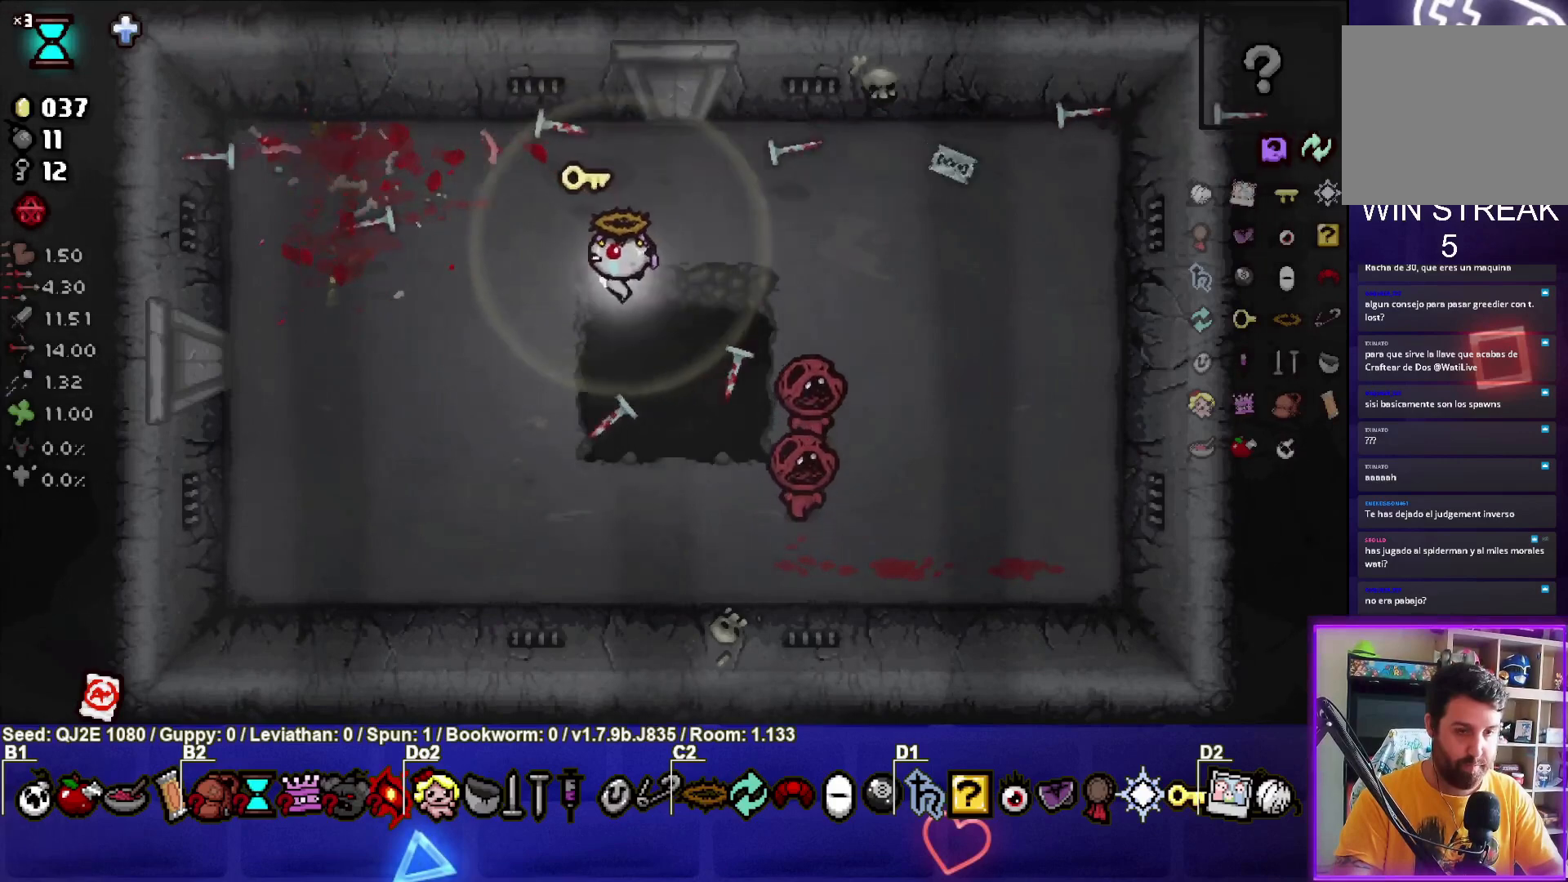
{"buttons": ["CIRCLE"], "left_stick": "center", "events": [[67, "CIRCLE", "down"], [200, "left_stick", "center"]]}
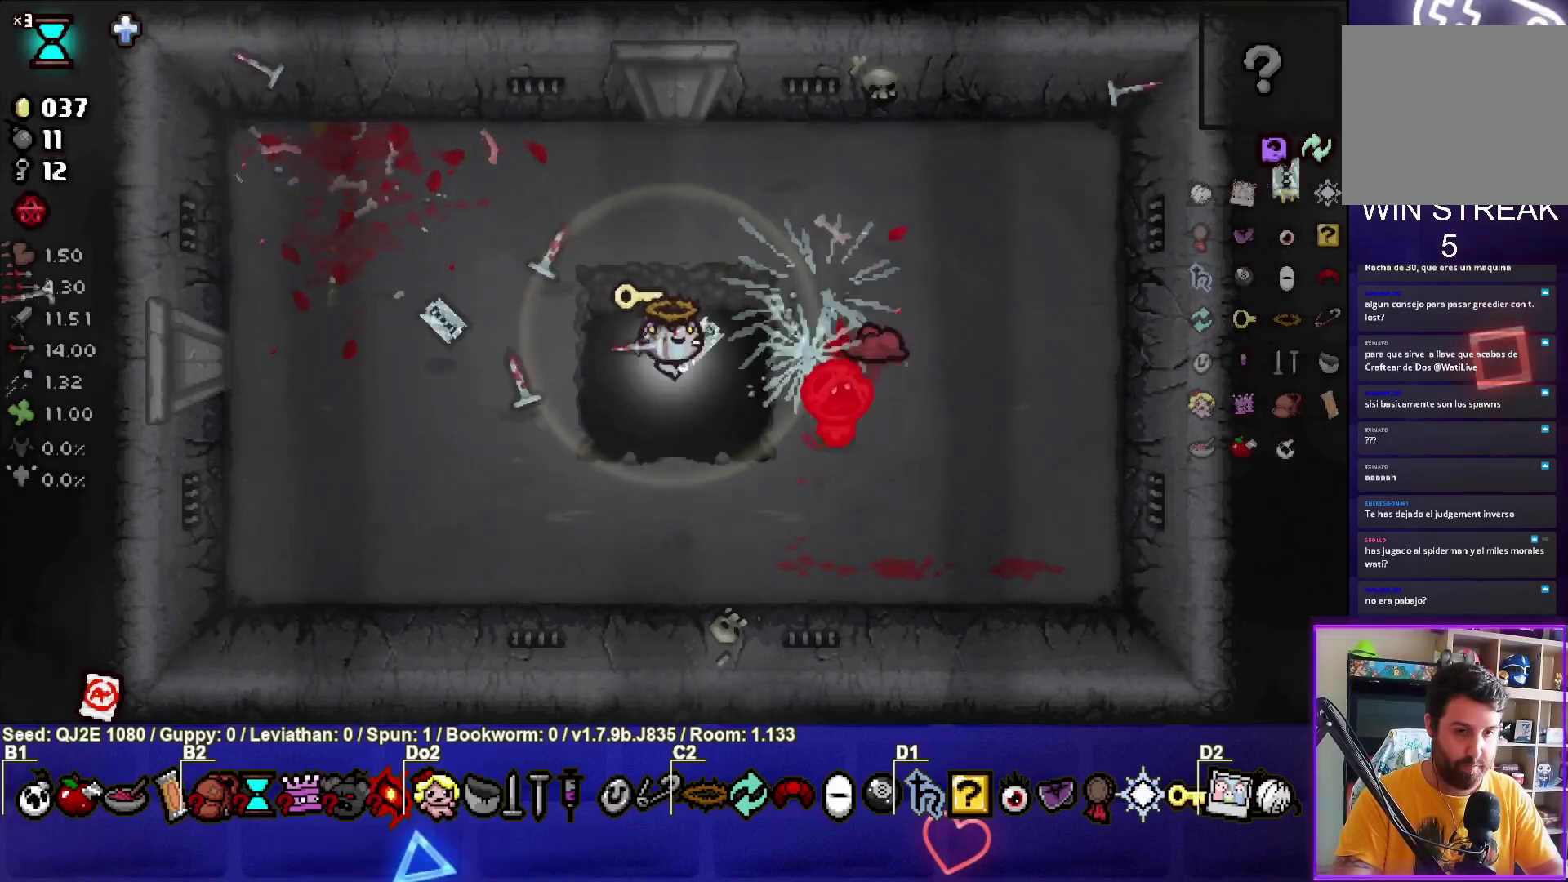
{"buttons": ["CIRCLE"], "left_stick": "center", "events": [[34, "left_stick", "up"], [201, "left_stick", "down-right"], [401, "left_stick", "center"]]}
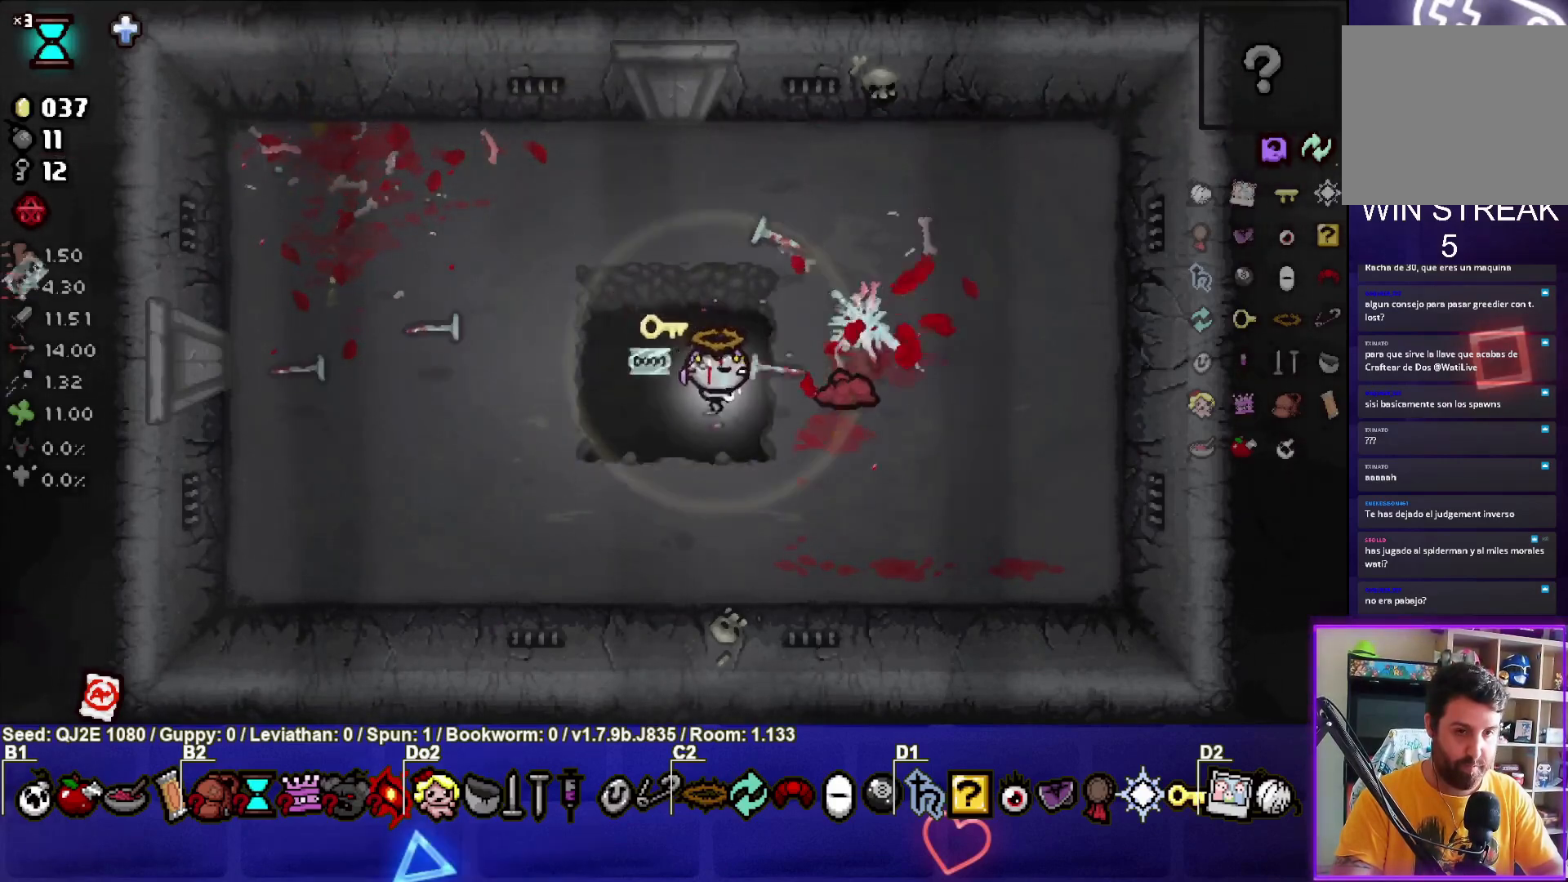
{"buttons": [], "left_stick": "left", "events": [[67, "left_stick", "up-left"], [233, "left_stick", "center"], [300, "left_stick", "left"], [367, "CIRCLE", "up"]]}
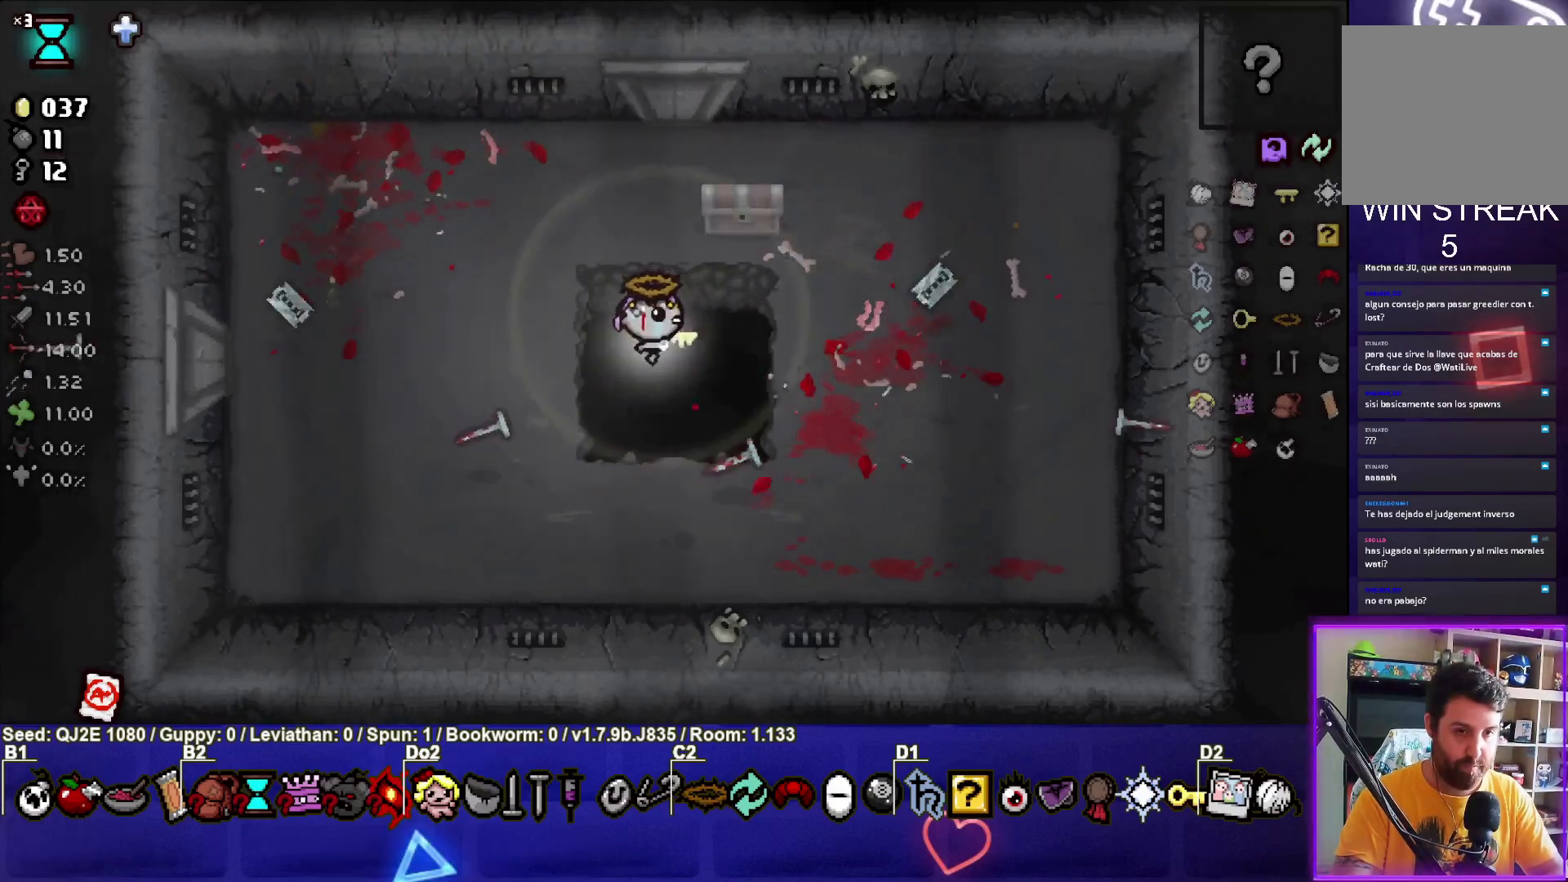
{"buttons": [], "left_stick": "left", "events": []}
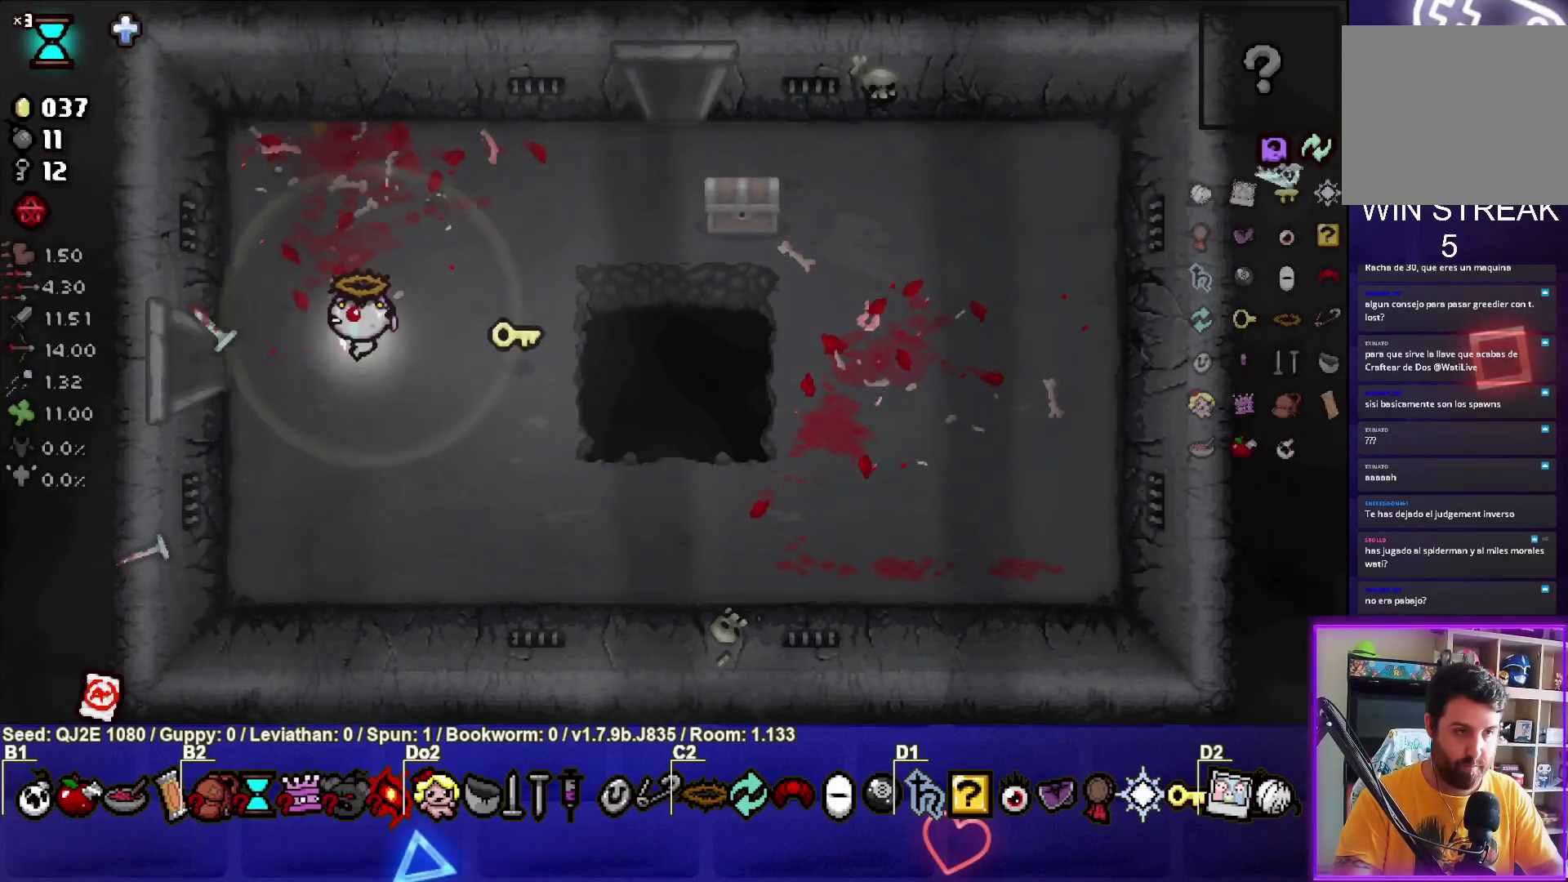
{"buttons": ["SQUARE"], "left_stick": "center", "events": [[367, "SQUARE", "down"], [400, "left_stick", "center"]]}
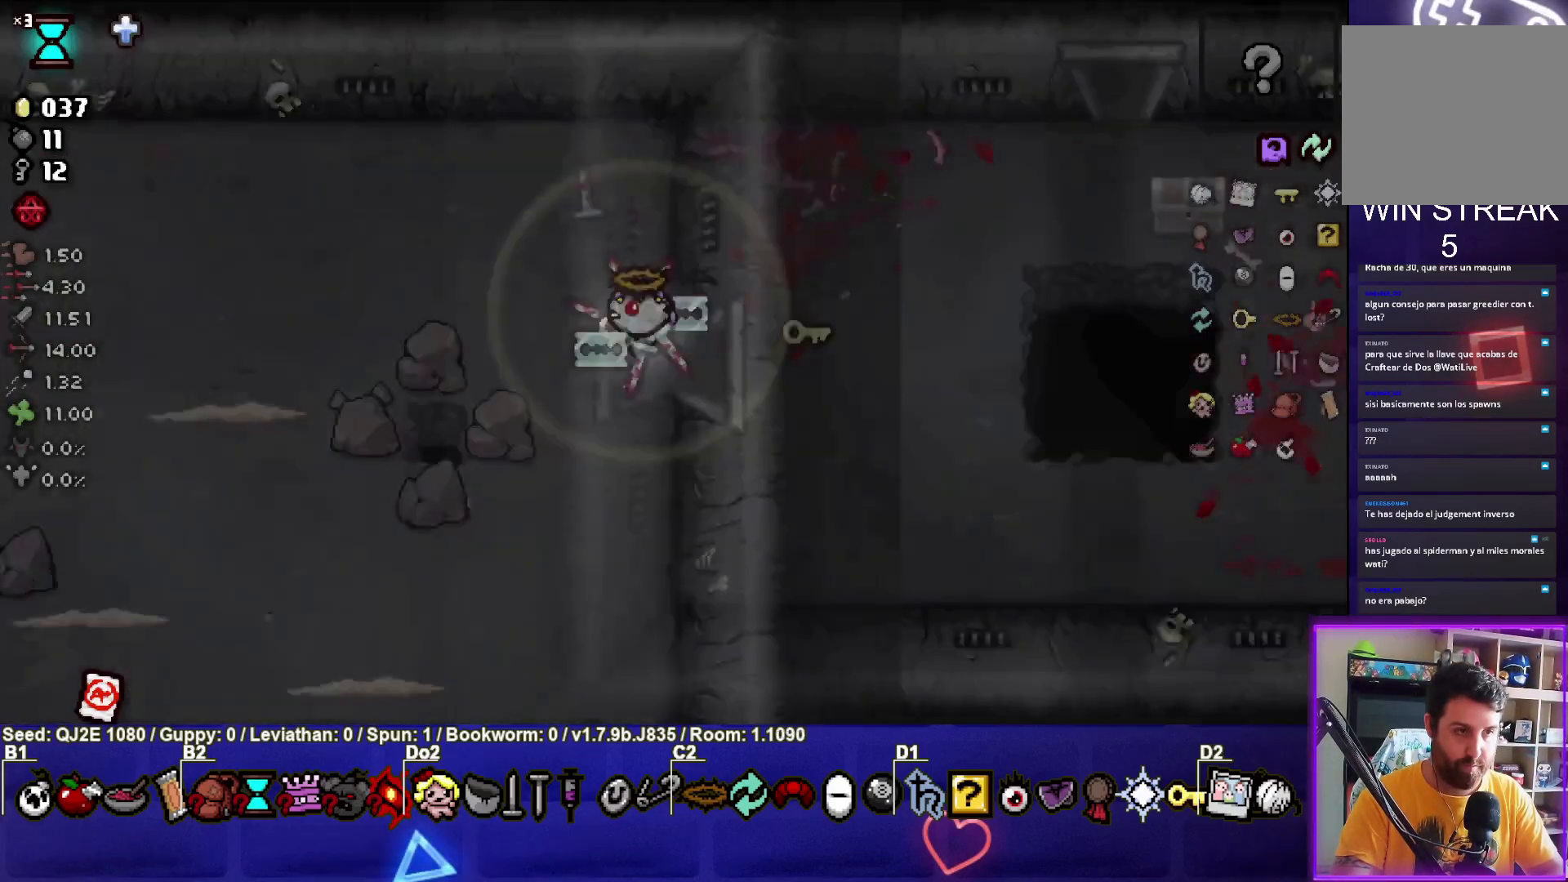
{"buttons": ["SQUARE"], "left_stick": "down-left", "events": [[467, "left_stick", "down-left"]]}
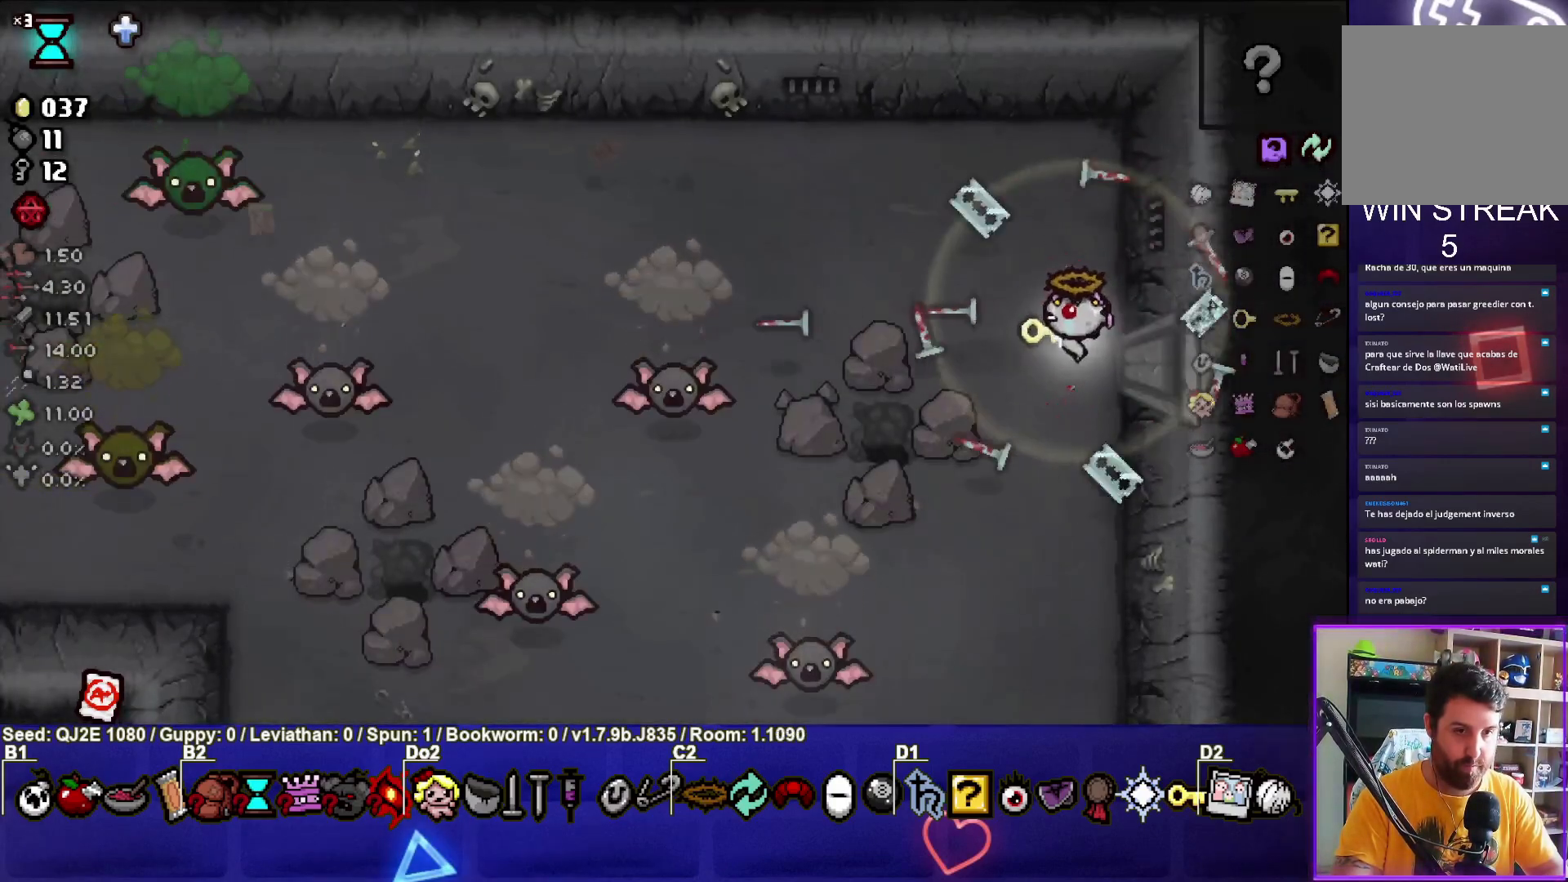
{"buttons": ["SQUARE"], "left_stick": "center", "events": [[434, "left_stick", "center"]]}
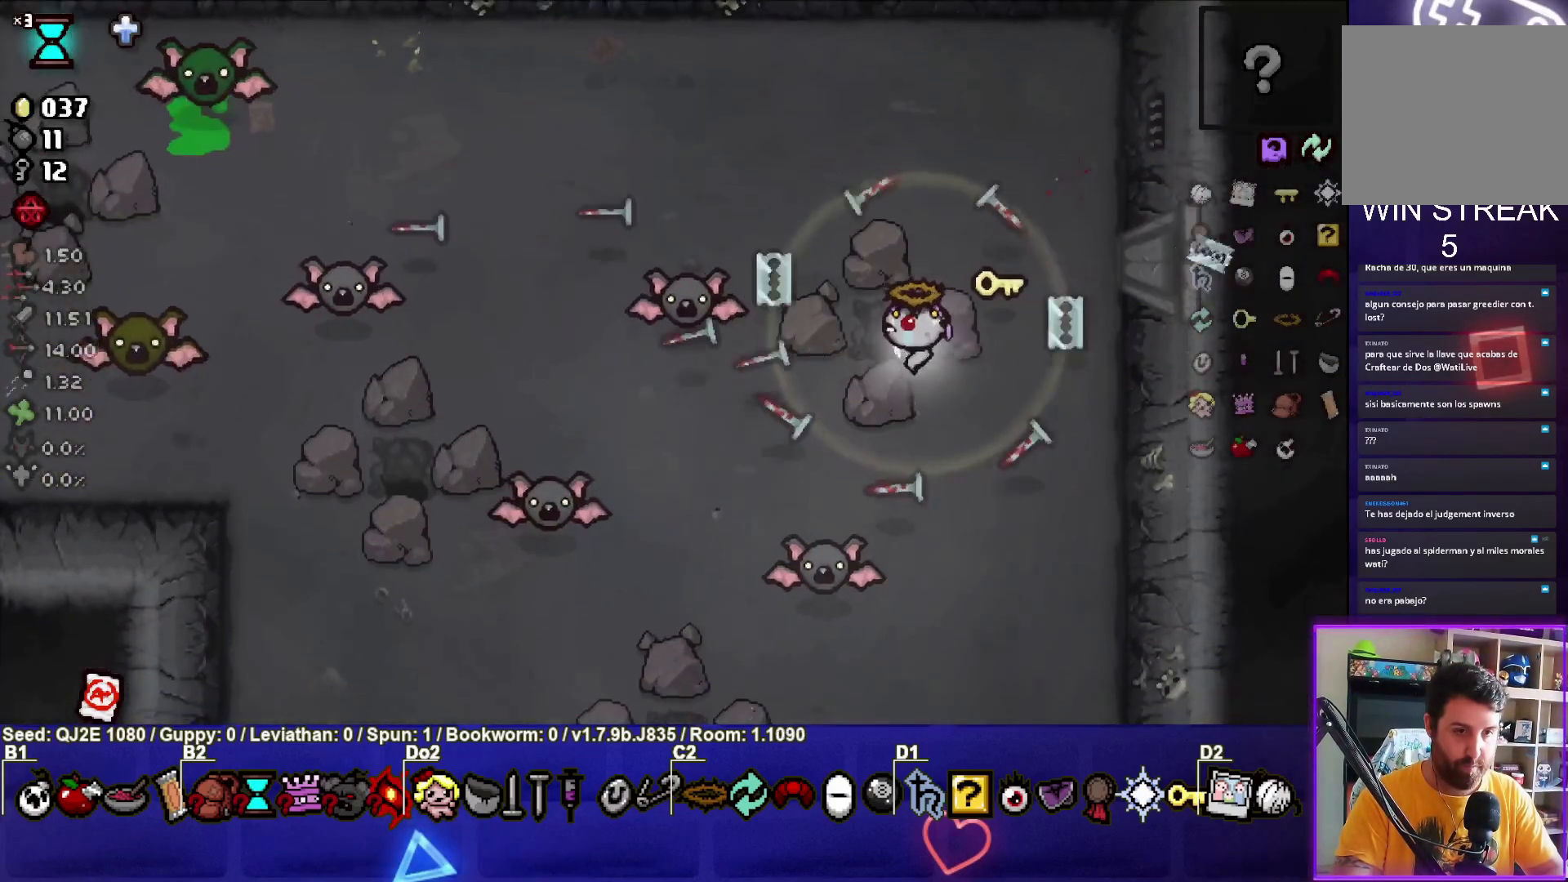
{"buttons": ["SQUARE"], "left_stick": "up-left", "events": [[34, "left_stick", "down-left"], [267, "left_stick", "down"], [501, "left_stick", "up-left"]]}
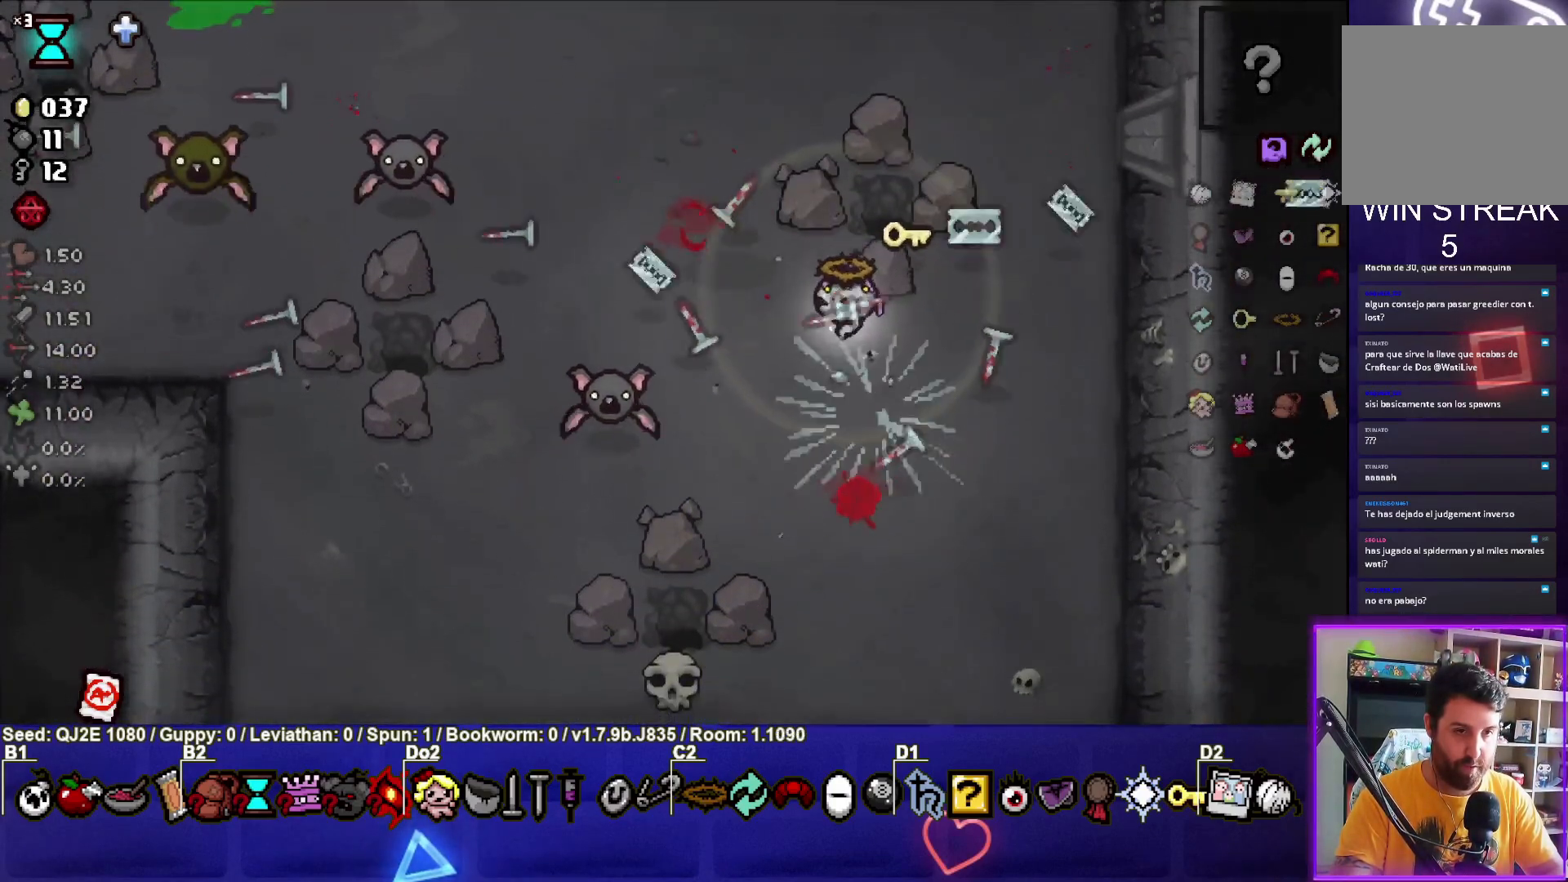
{"buttons": ["SQUARE"], "left_stick": "up-right", "events": [[100, "left_stick", "left"], [233, "left_stick", "center"], [300, "left_stick", "down-right"], [400, "left_stick", "right"], [500, "left_stick", "up-right"]]}